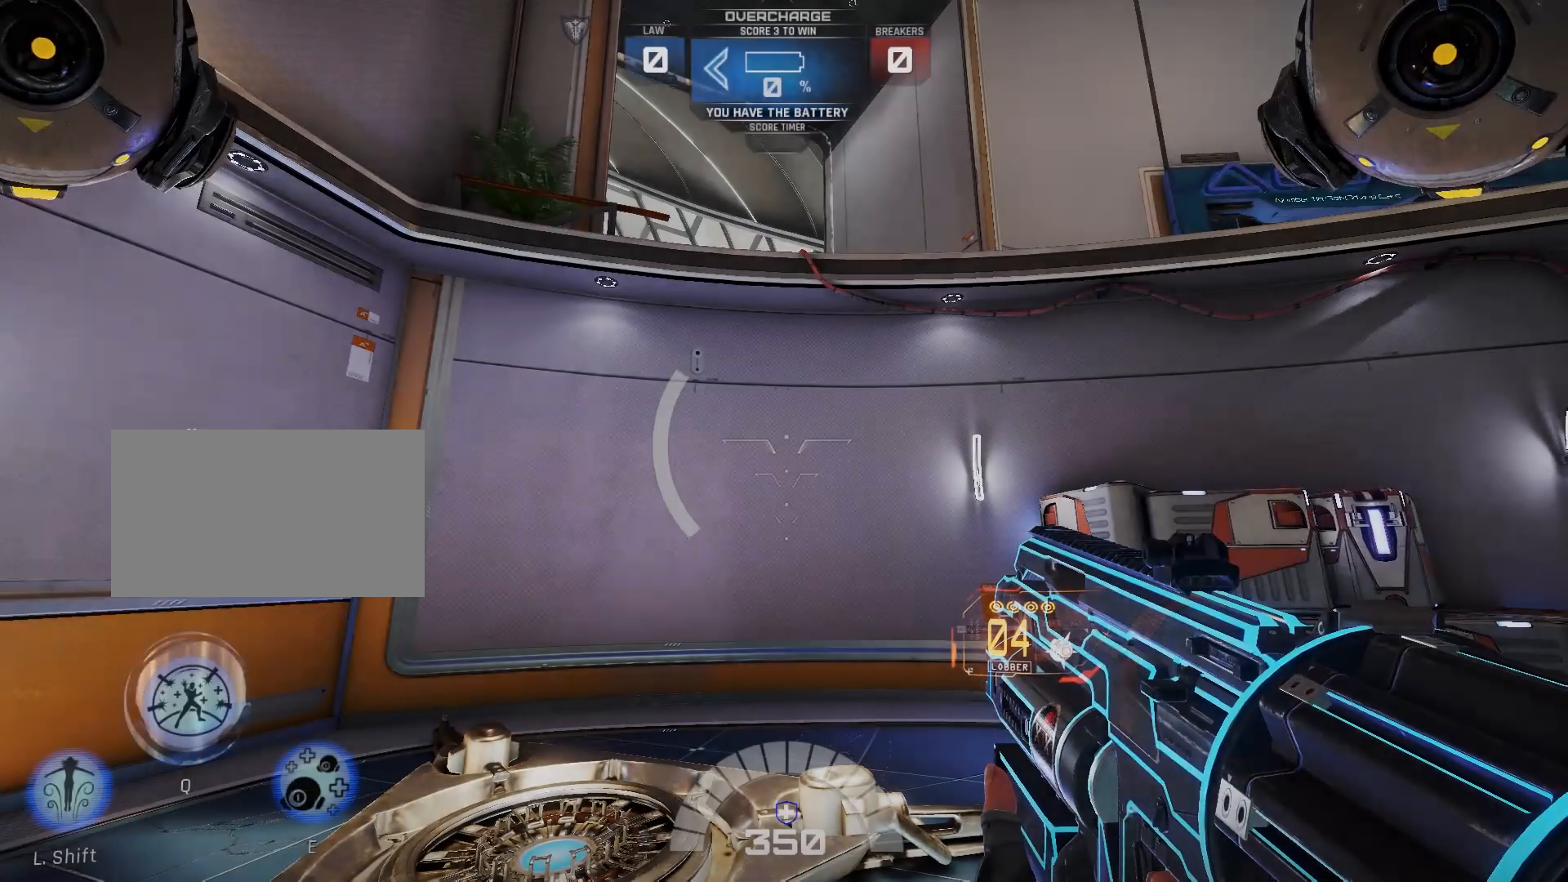
Gameplay with keyboard; each line is a JSON object with the keys held at the frame after it. "events" lists presses ("down") and releases ("up") of "a", "d", "s", "shift", "space" and "w" between this image and that frame as [ms after this image, input, new state], when the widget could be followed in between. No other keys are recorded. Mouse input is not recorded.
{"keys": [], "events": []}
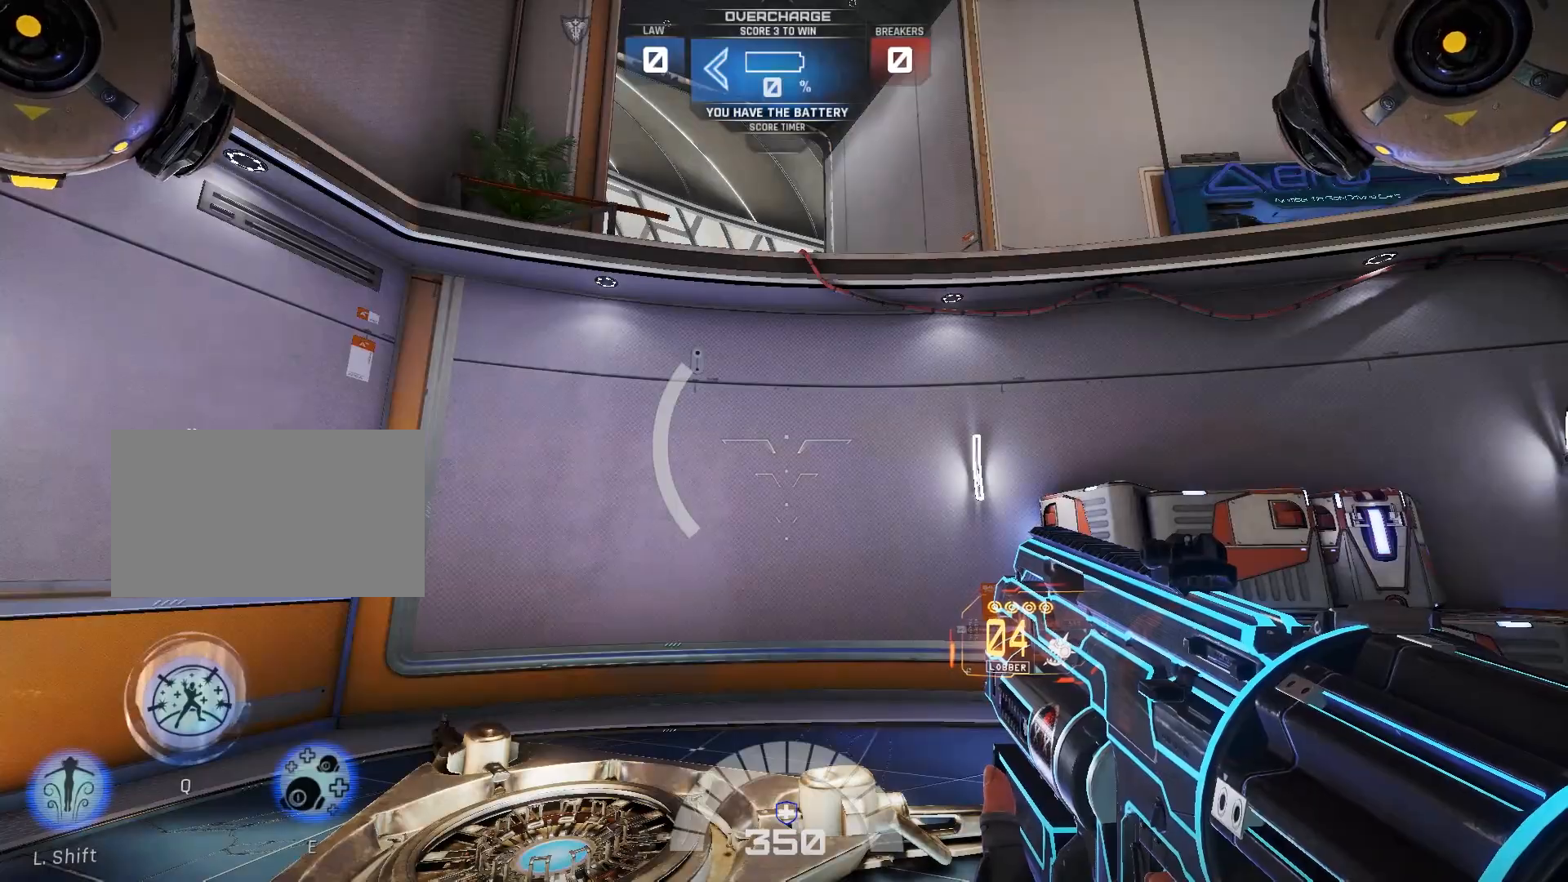
{"keys": [], "events": []}
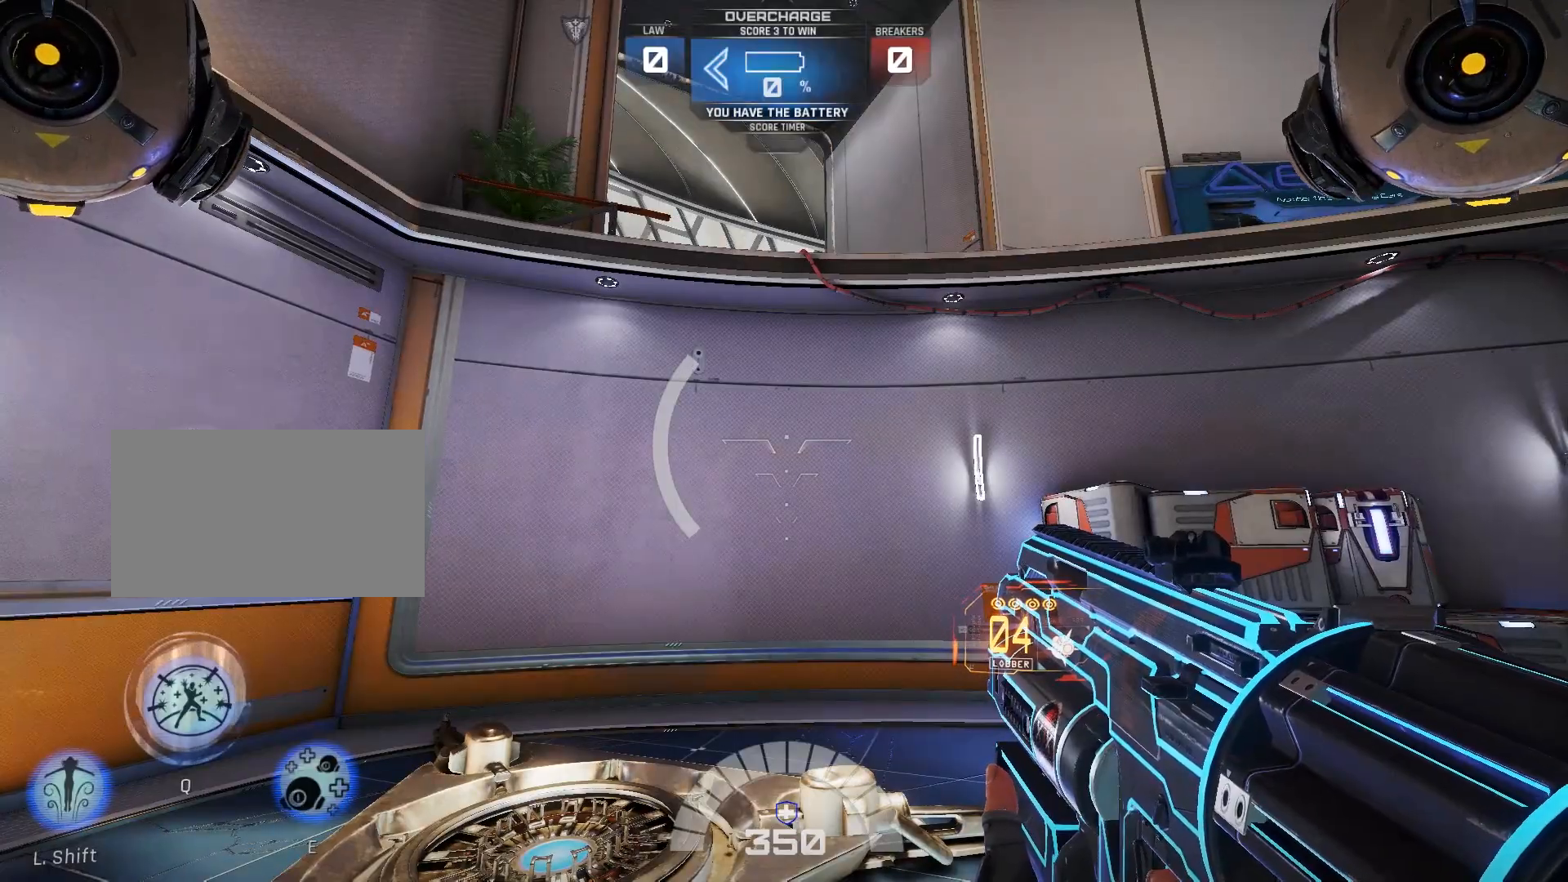
{"keys": ["space", "w"], "events": [[117, "w", "down"], [200, "shift", "down"], [300, "space", "down"], [450, "shift", "up"]]}
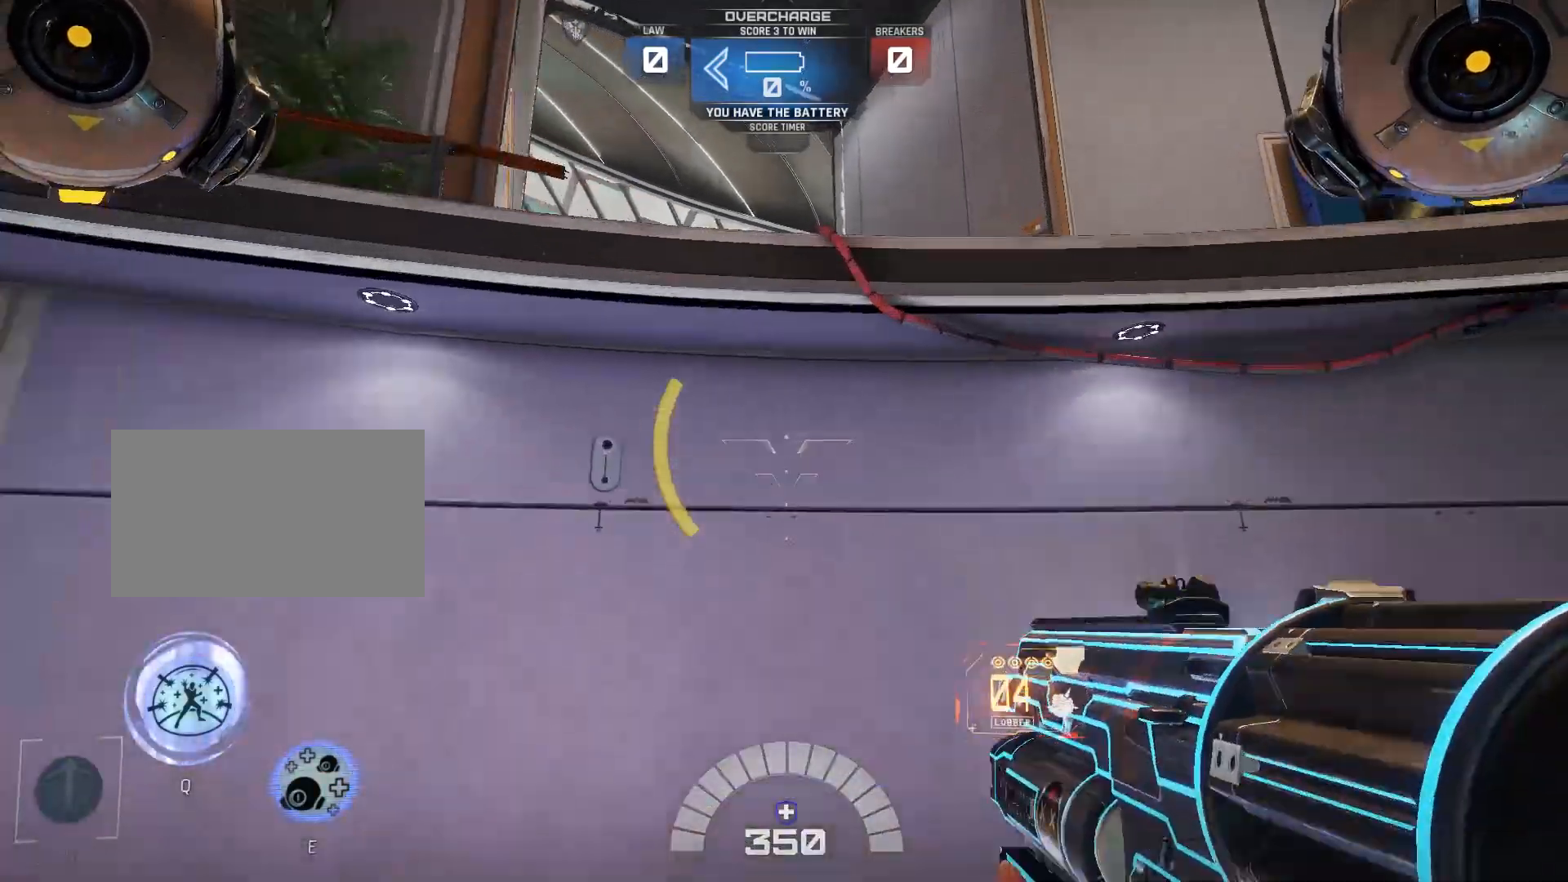
{"keys": ["space"], "events": [[150, "w", "up"]]}
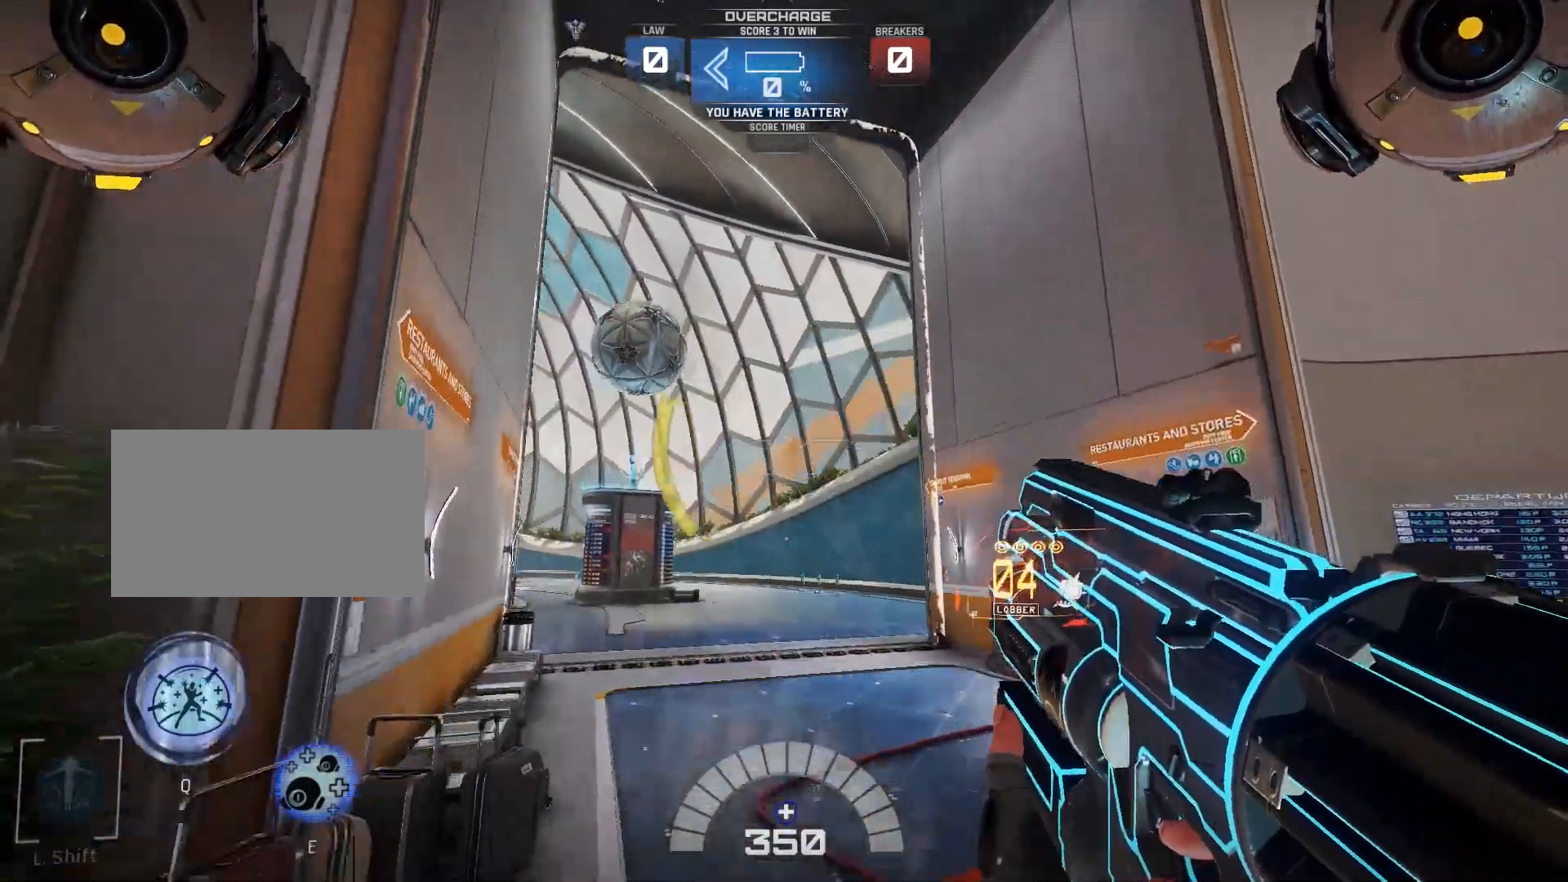
{"keys": ["w"], "events": [[167, "w", "down"], [383, "space", "up"]]}
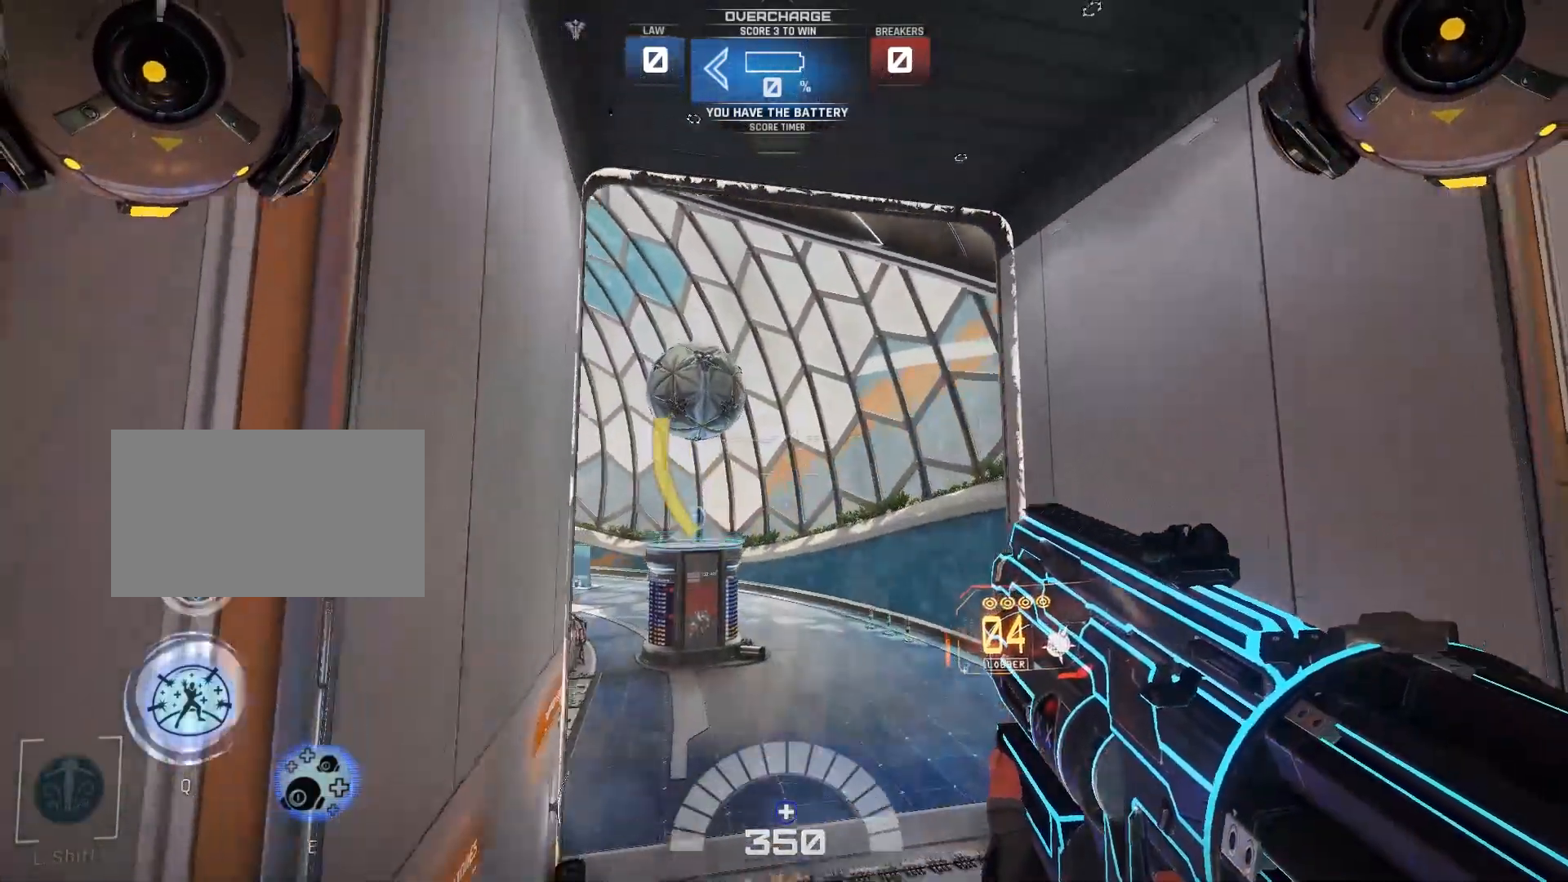
{"keys": ["w"], "events": []}
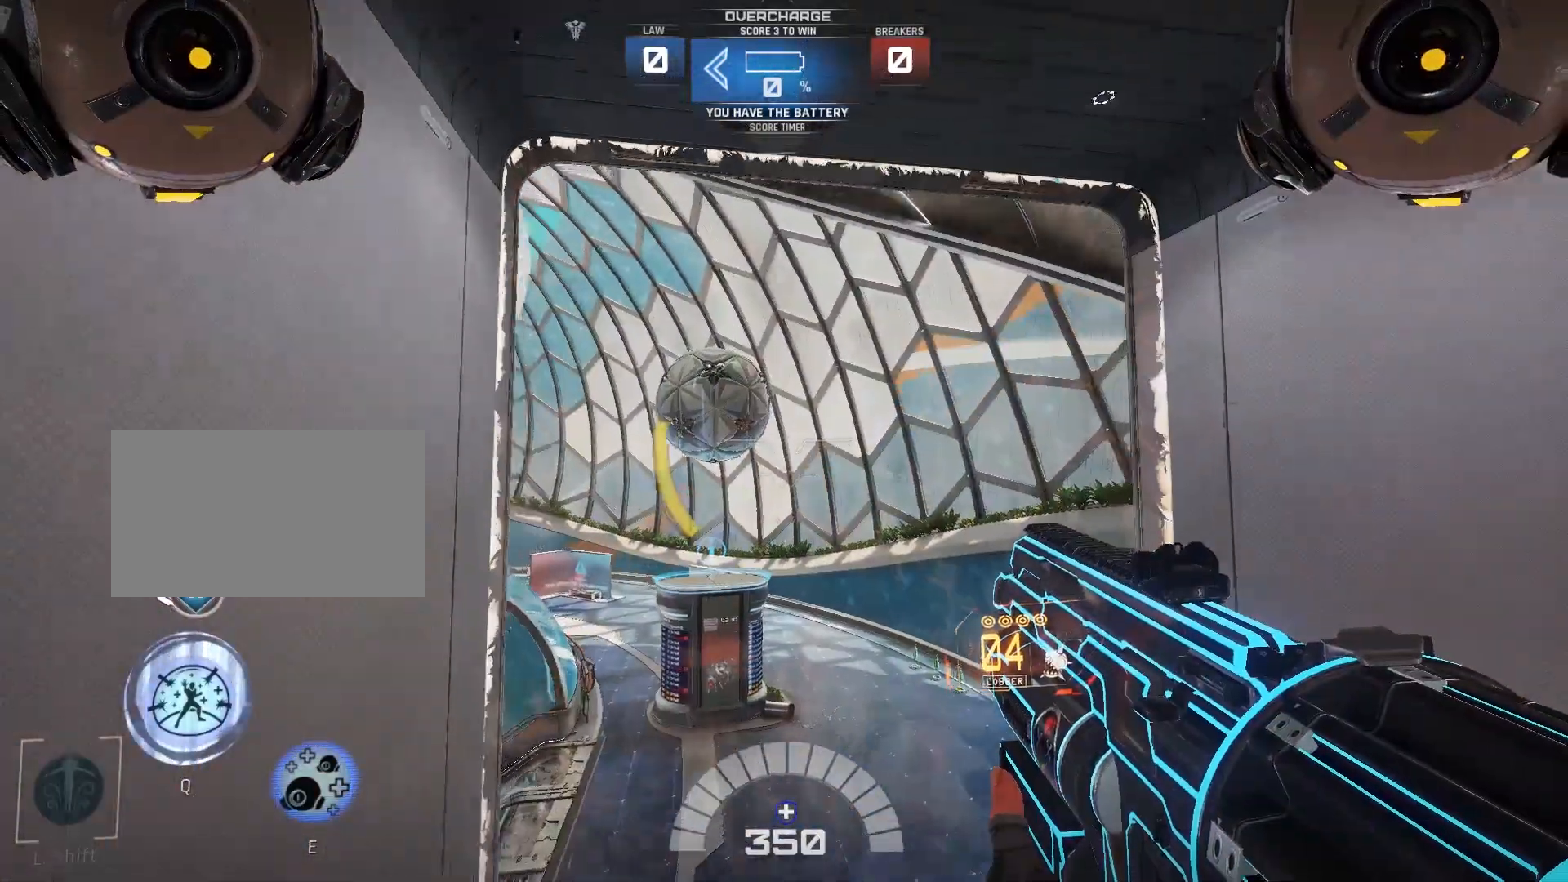
{"keys": ["w"], "events": []}
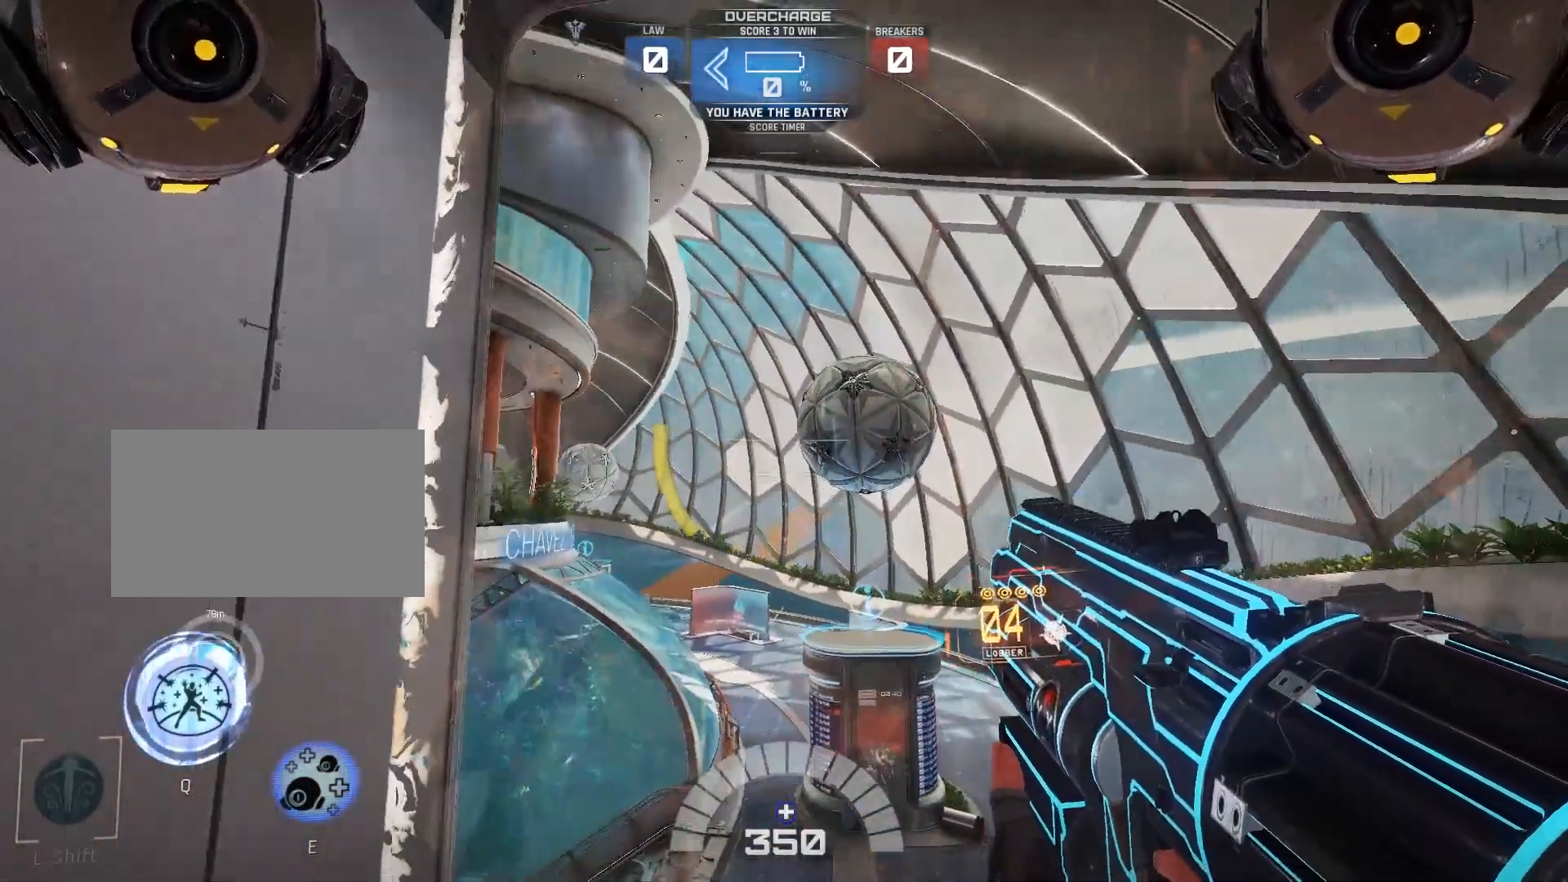
{"keys": ["shift", "w"], "events": [[467, "shift", "down"]]}
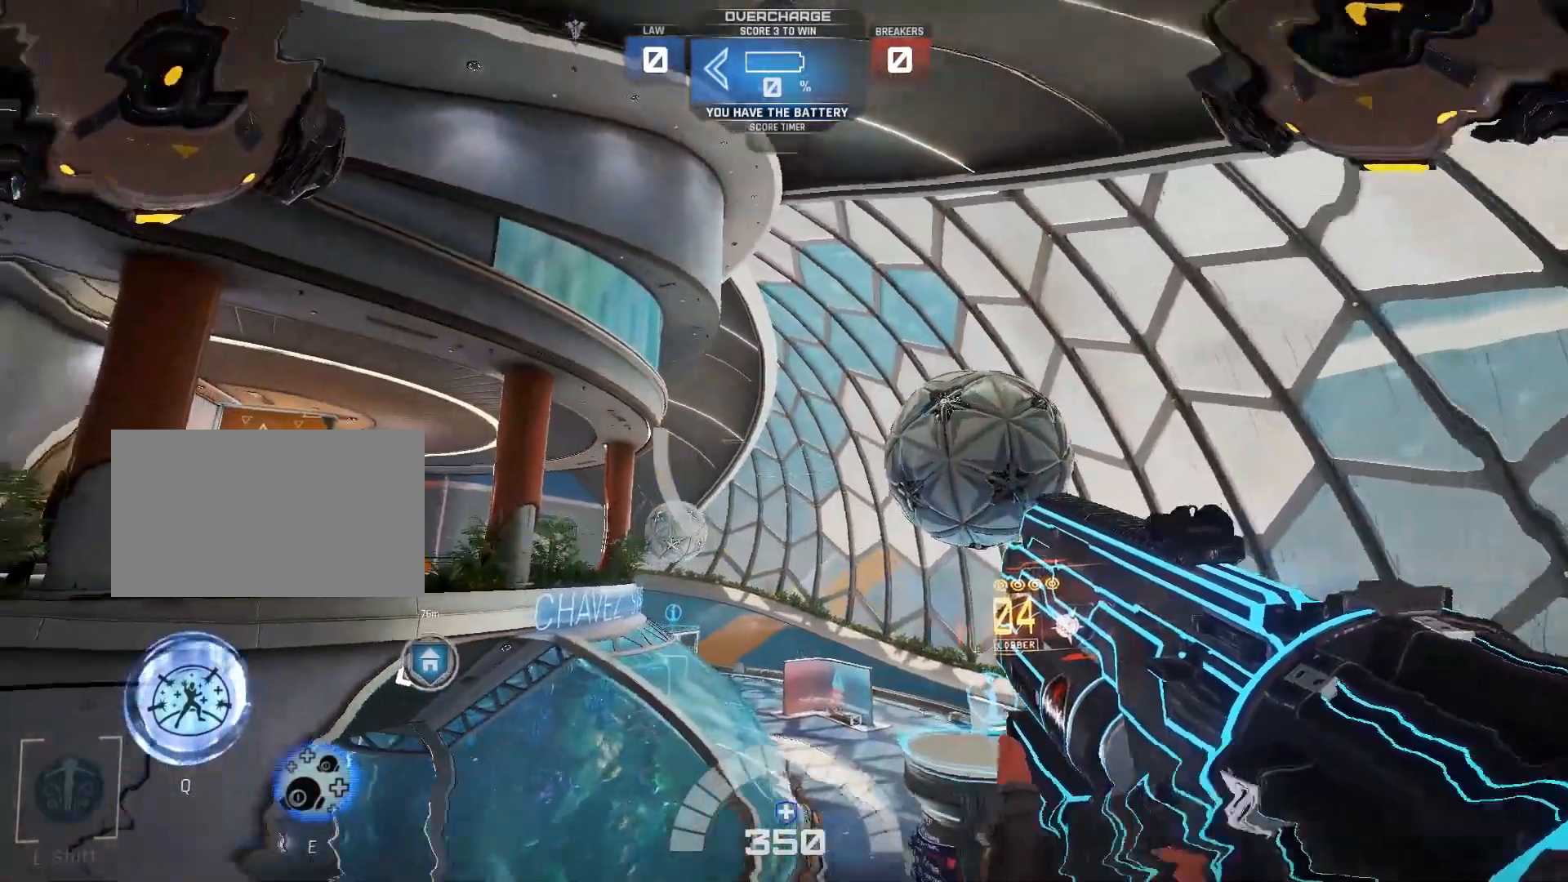
{"keys": ["w"], "events": [[50, "shift", "up"]]}
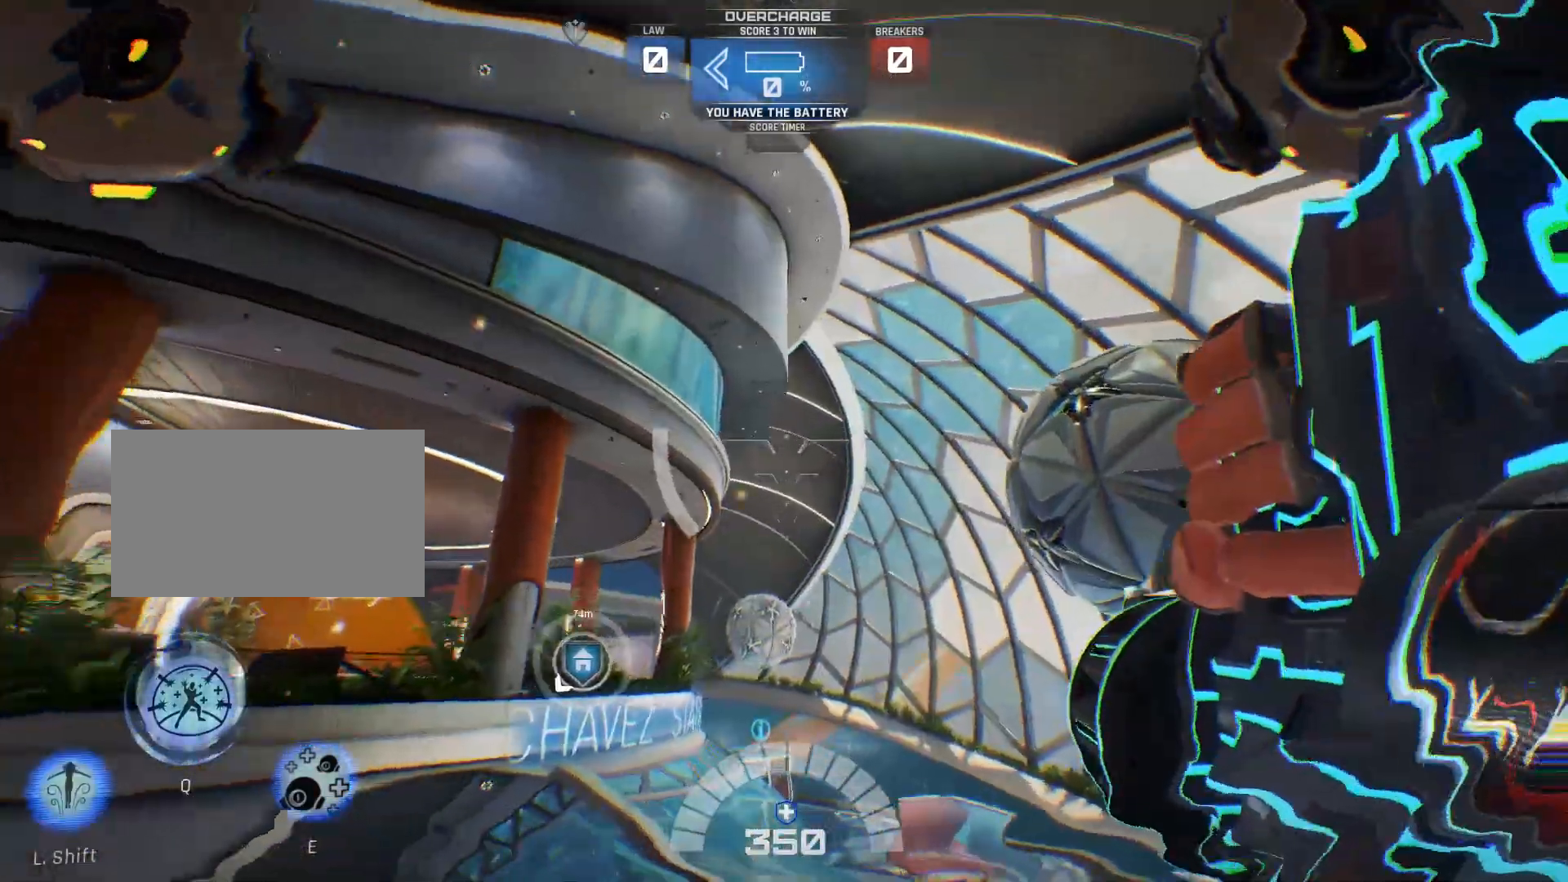
{"keys": ["w"], "events": []}
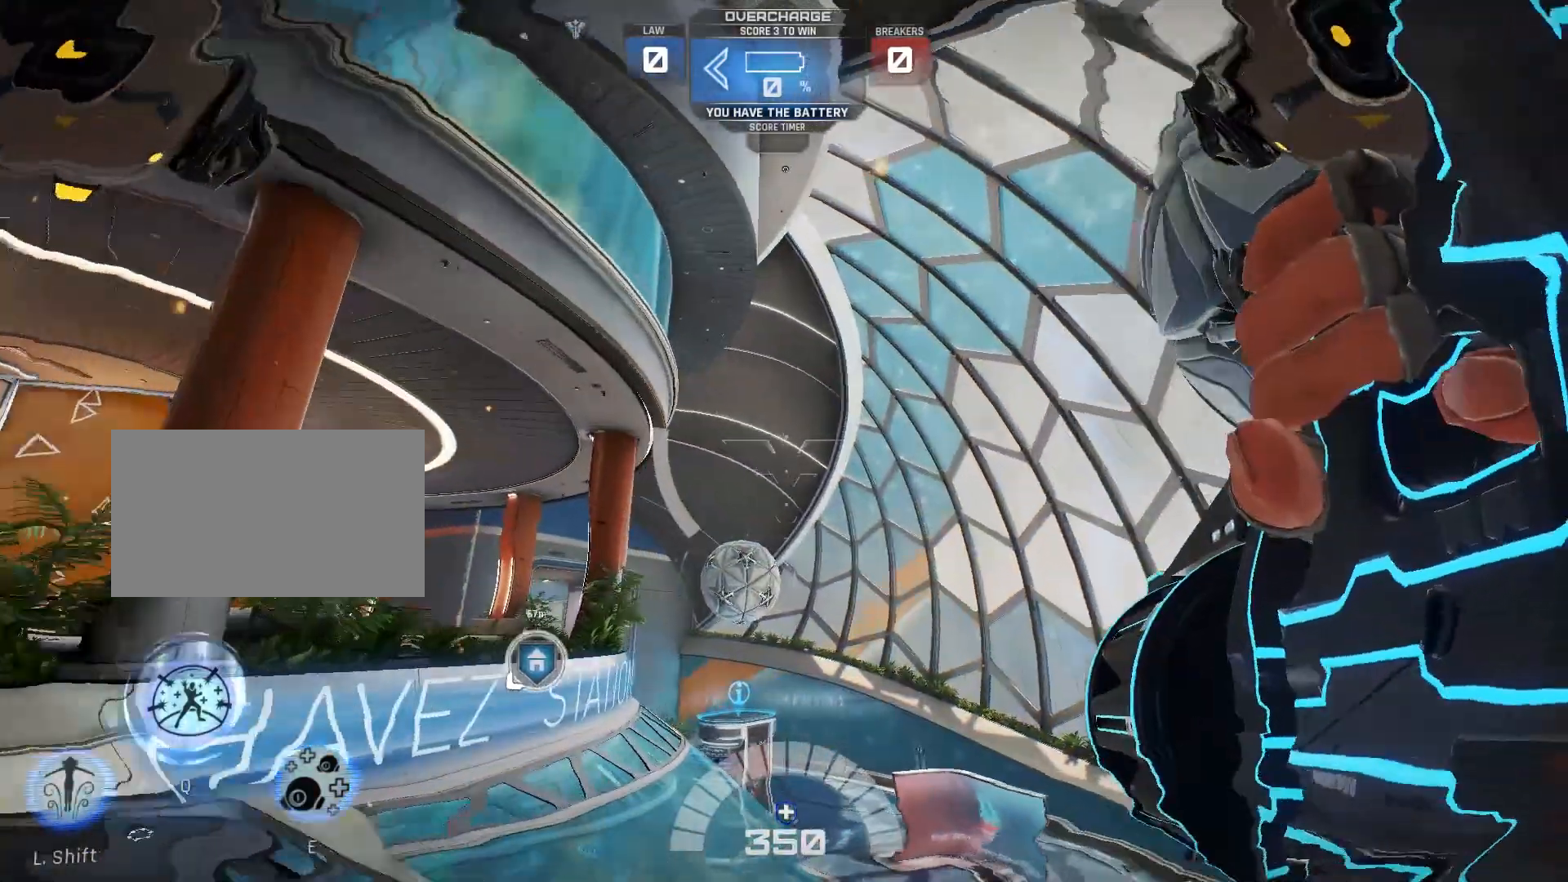
{"keys": ["w"], "events": []}
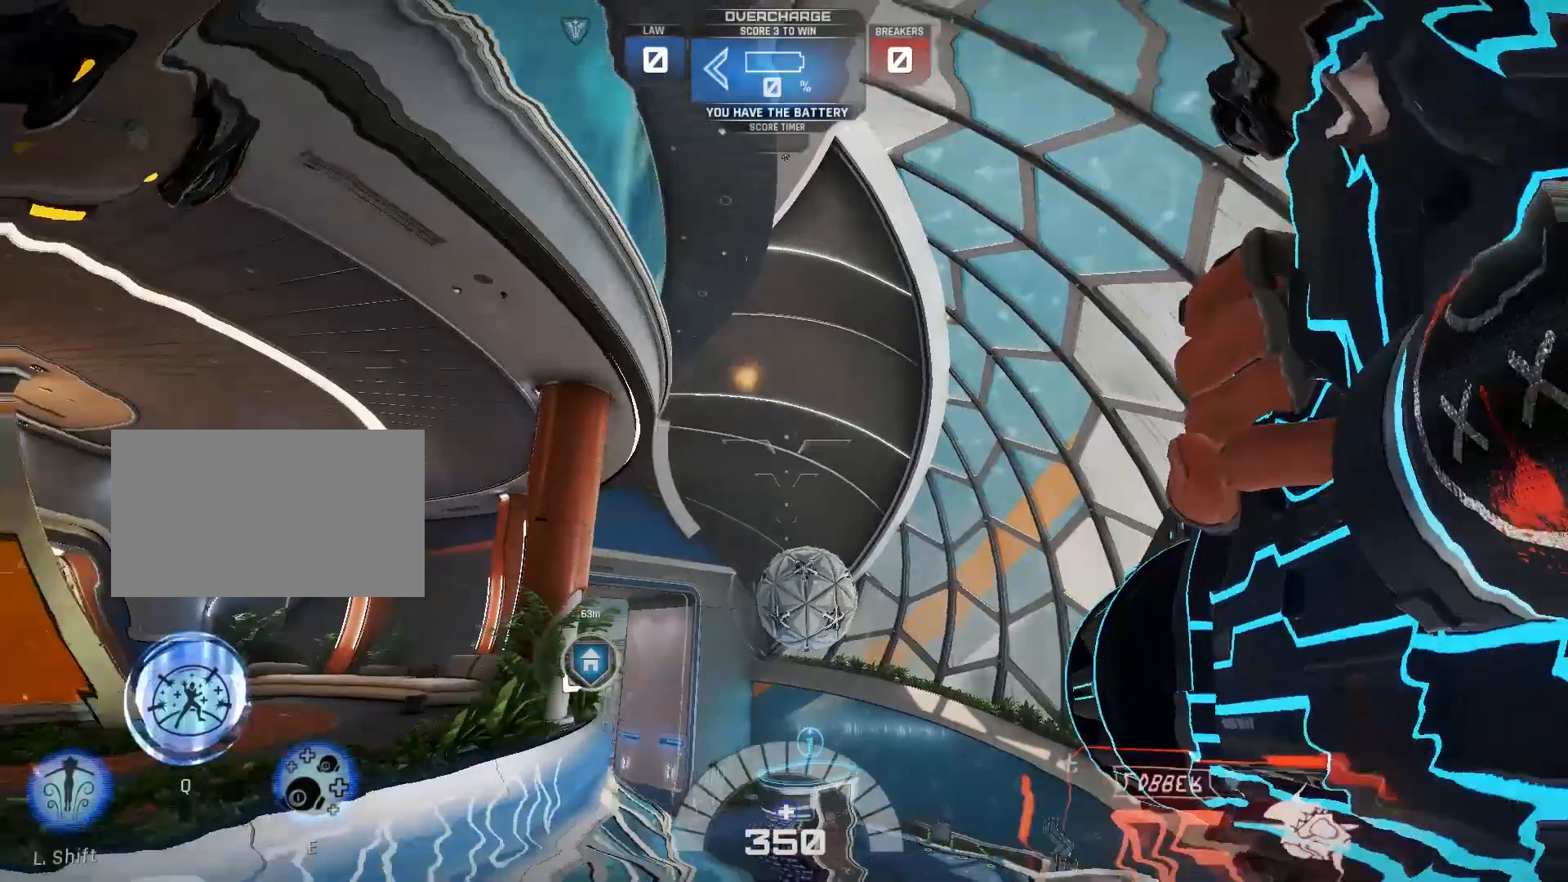
{"keys": ["w"], "events": []}
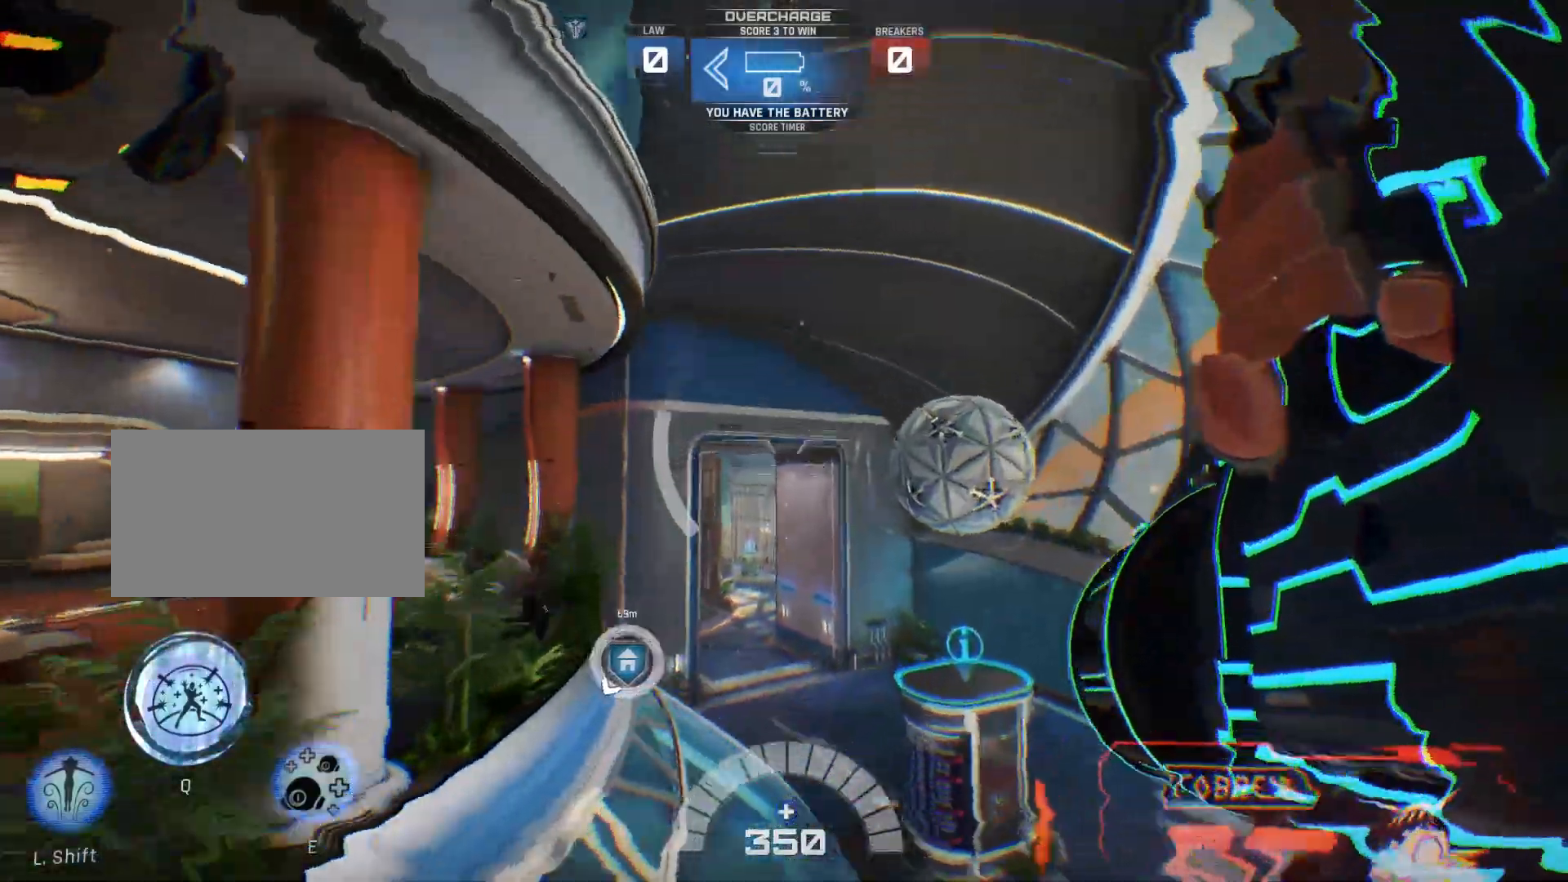
{"keys": ["a", "w"], "events": [[500, "a", "down"]]}
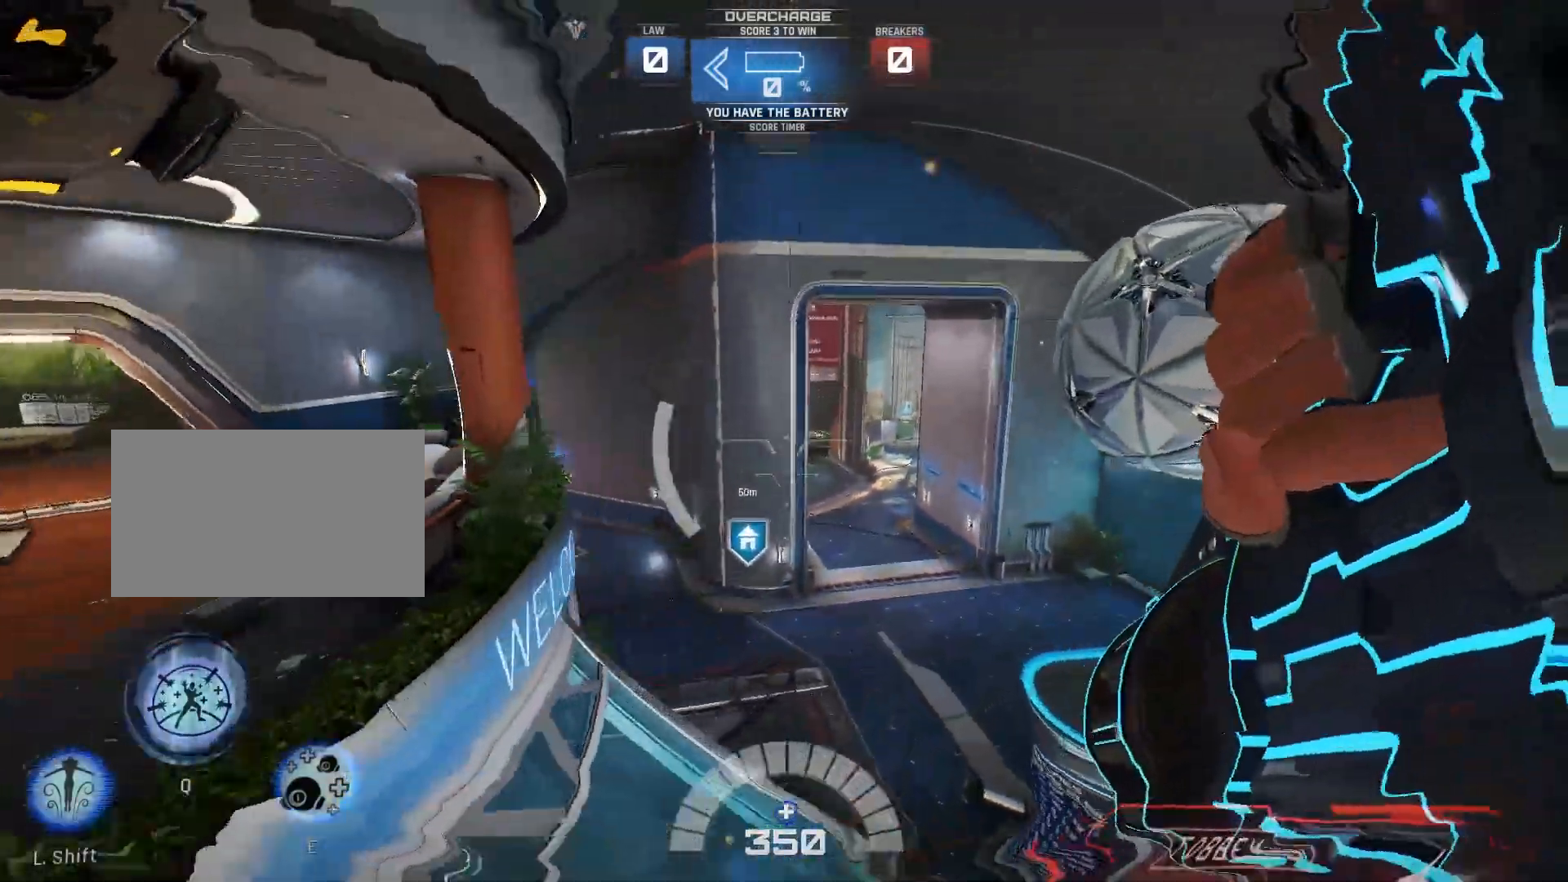
{"keys": ["w"], "events": [[283, "a", "up"]]}
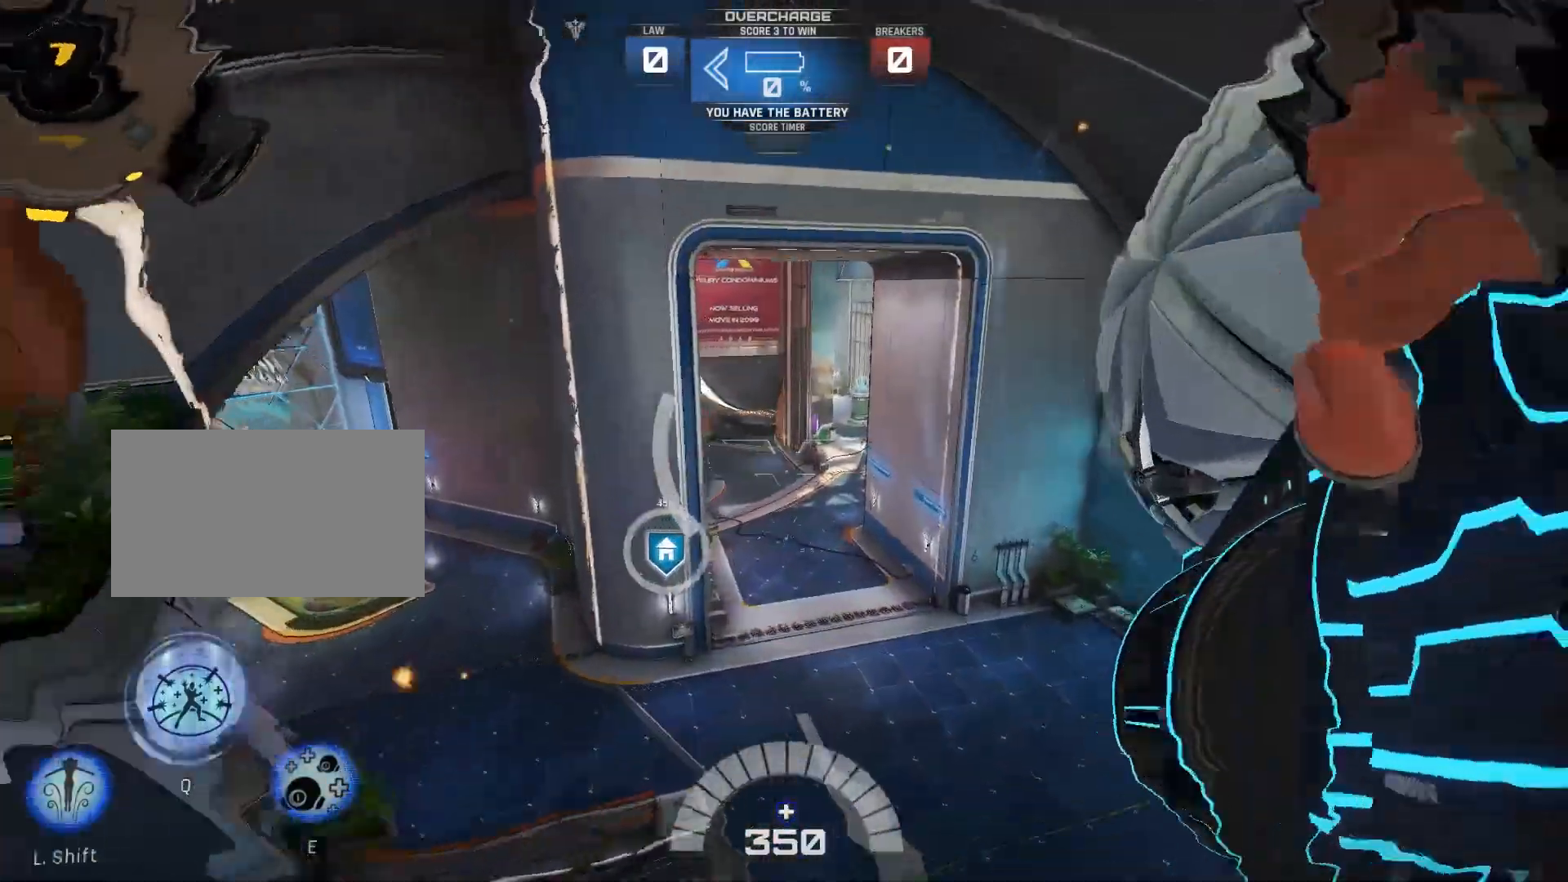
{"keys": ["w"], "events": []}
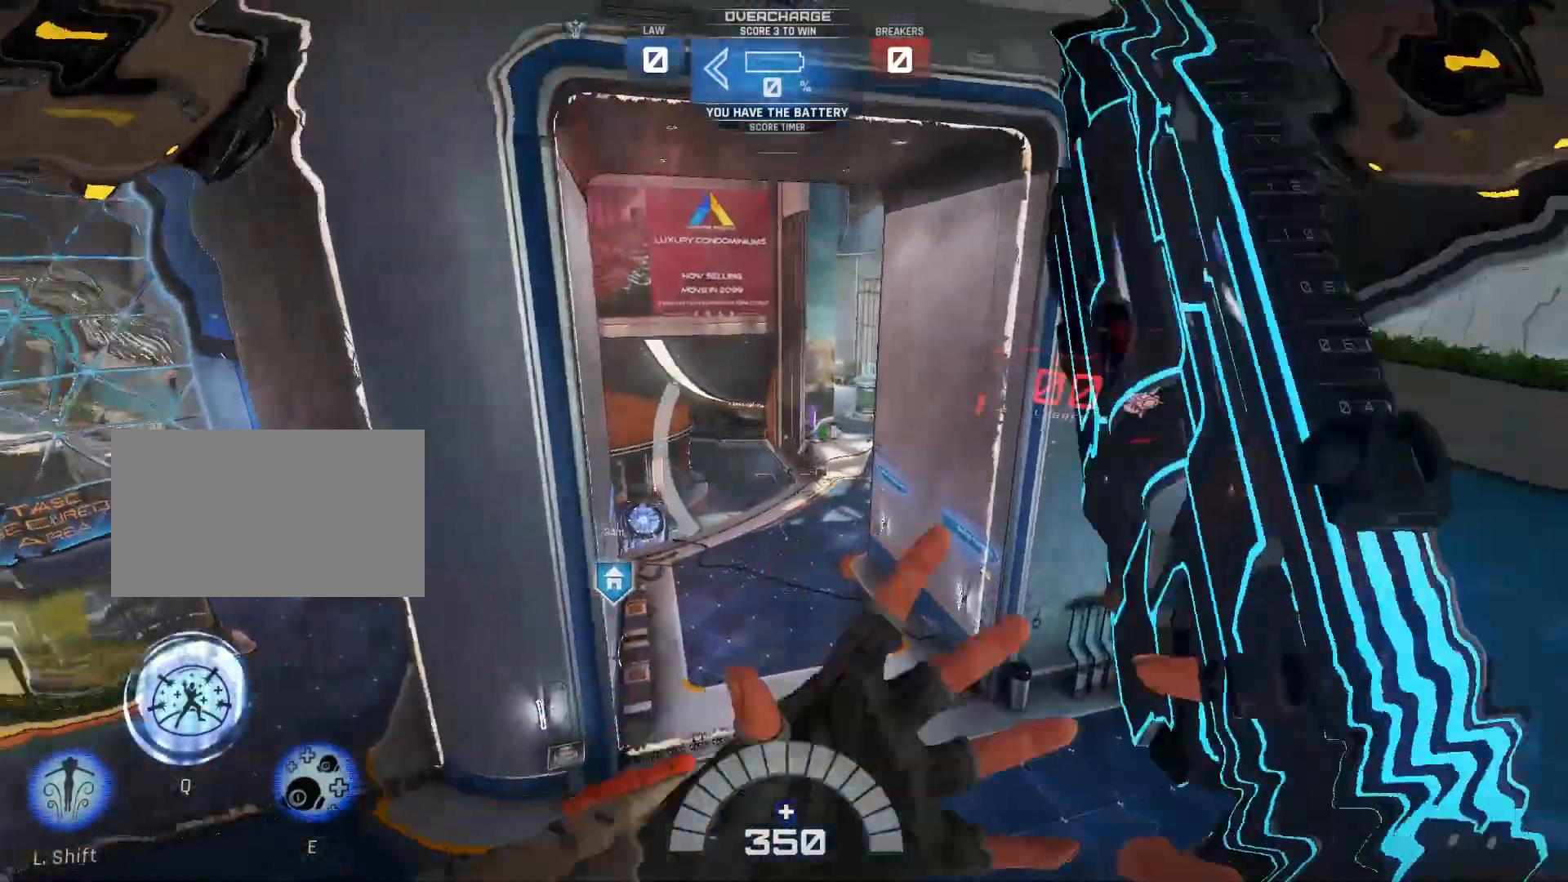
{"keys": ["w"], "events": [[217, "a", "down"], [483, "a", "up"]]}
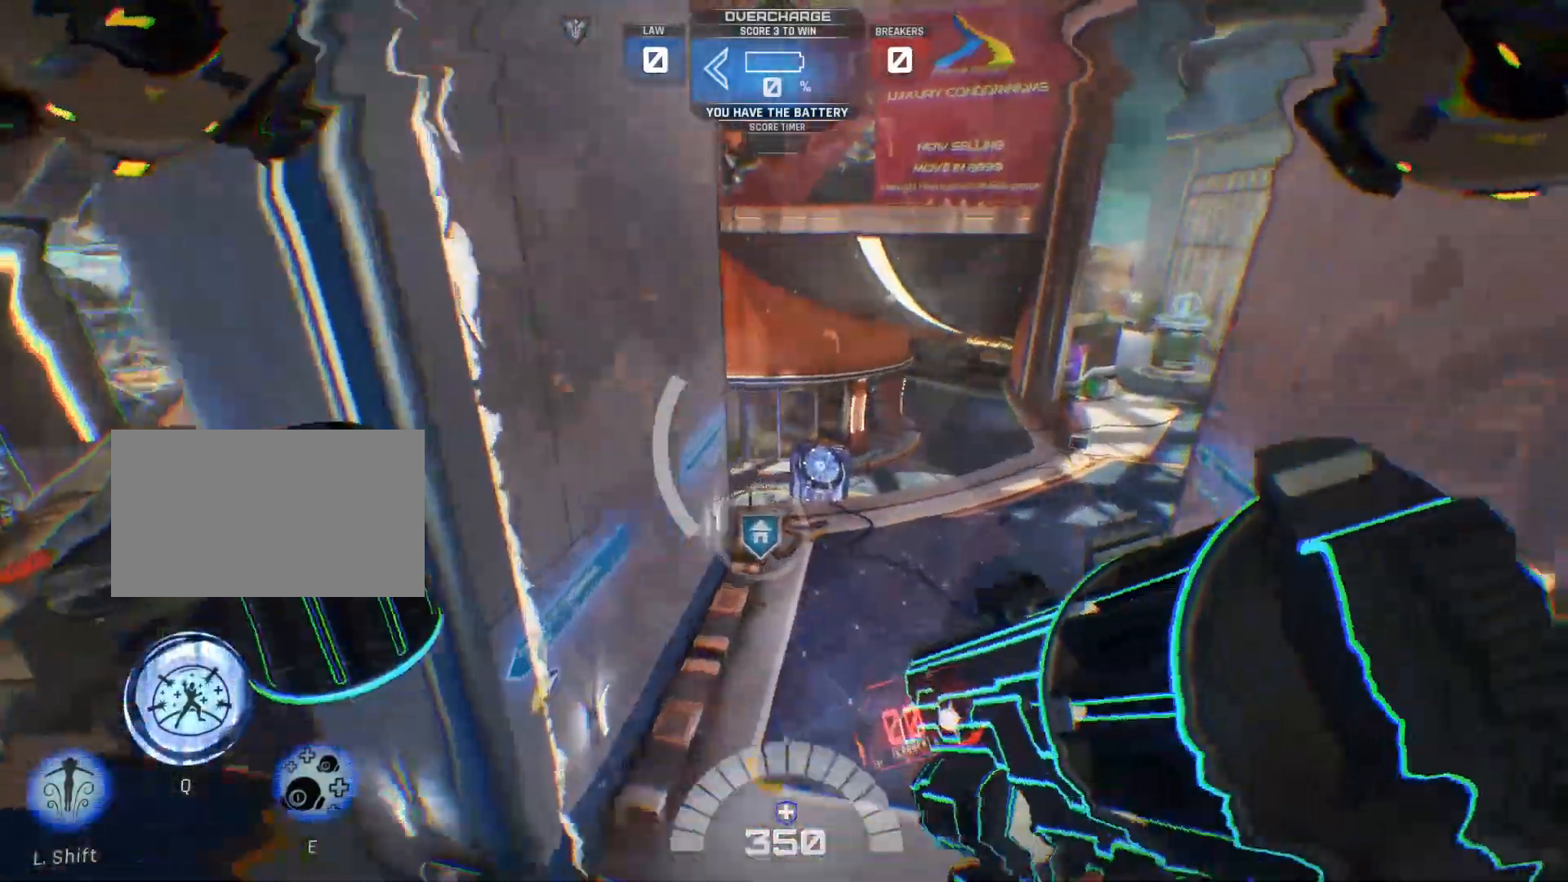
{"keys": ["w"], "events": []}
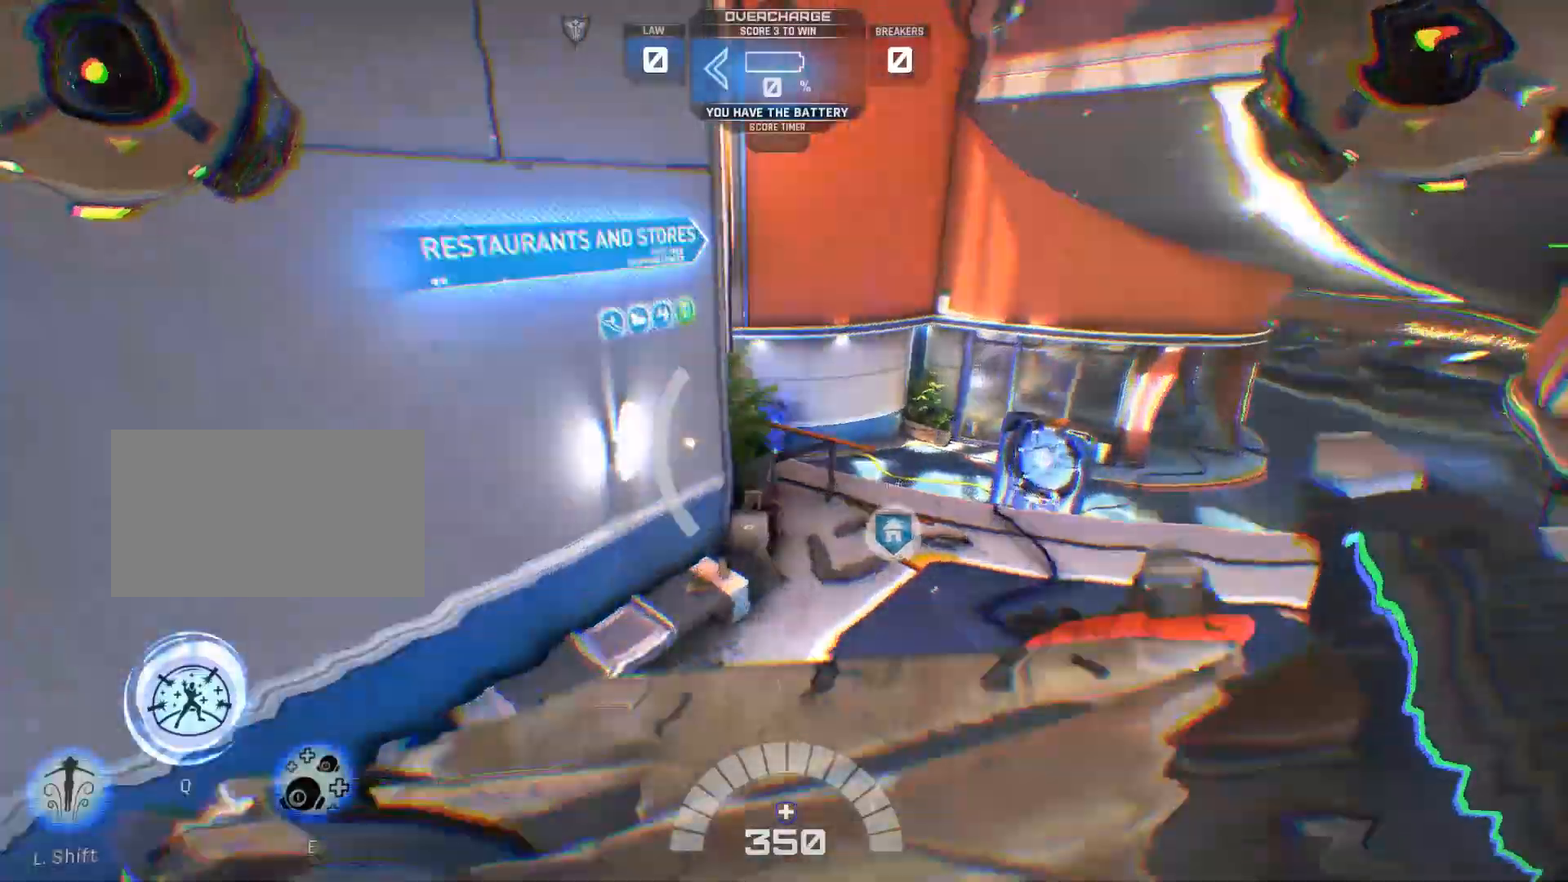
{"keys": ["d", "w"], "events": [[267, "d", "down"]]}
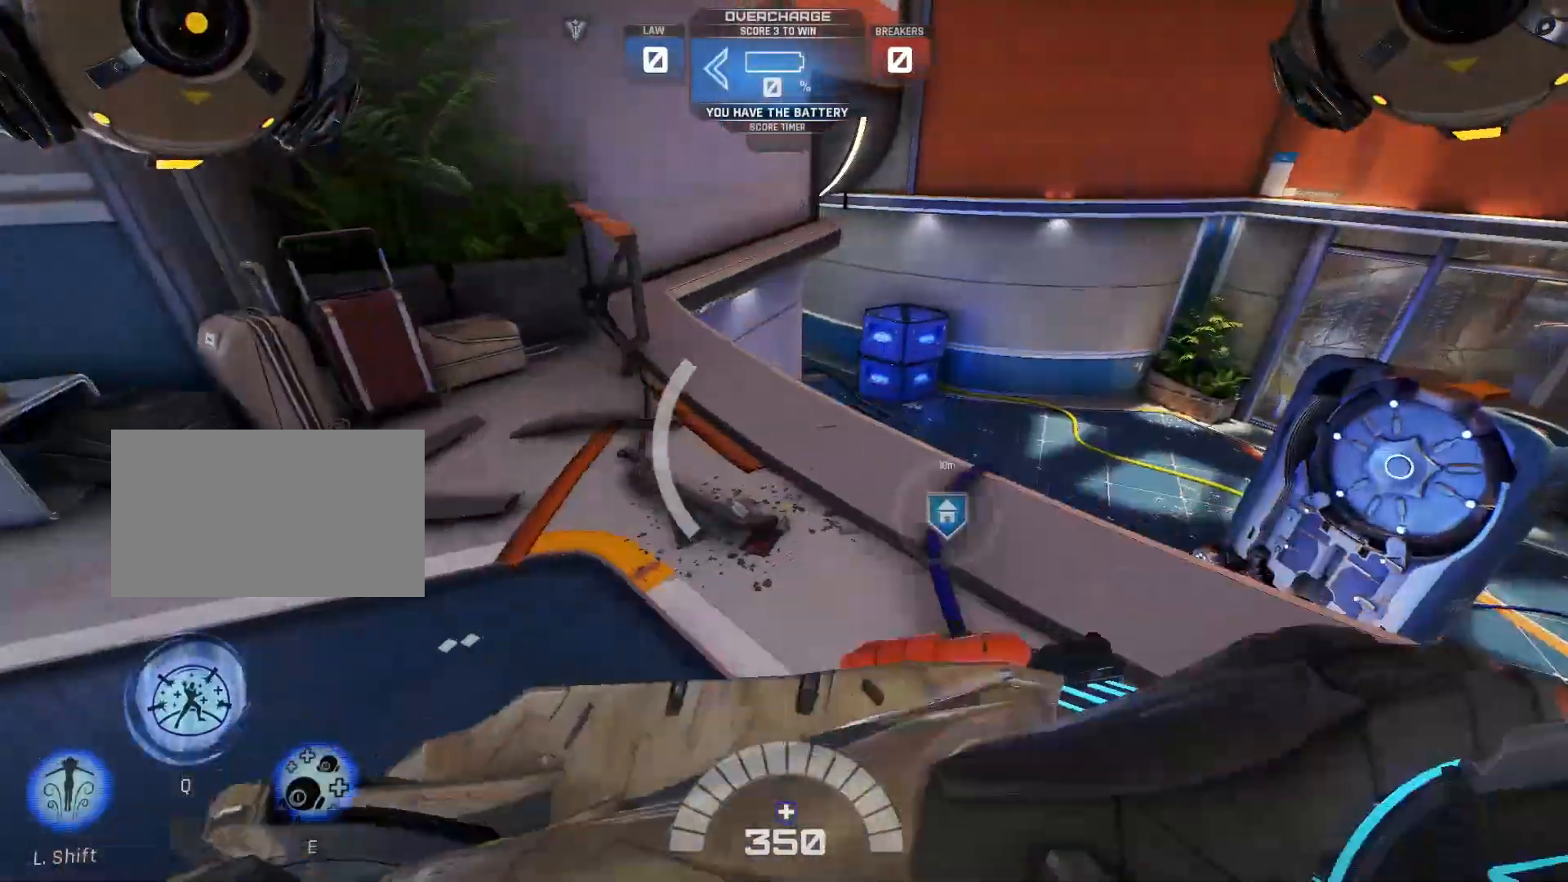
{"keys": ["a", "w"], "events": [[367, "a", "down"], [383, "d", "up"]]}
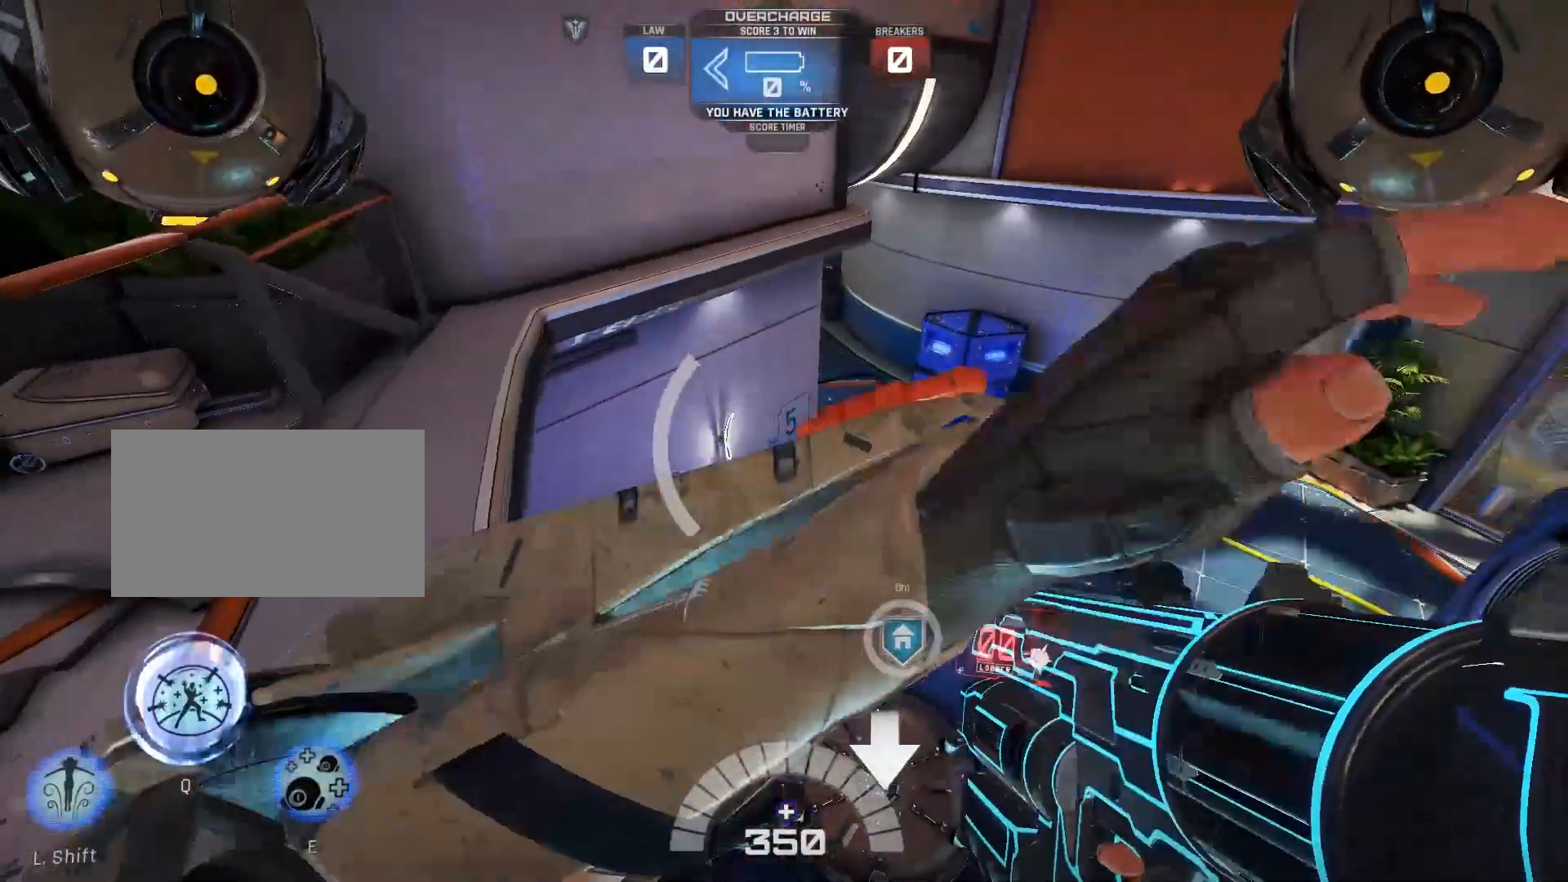
{"keys": ["d"], "events": [[167, "d", "down"], [217, "a", "up"], [433, "w", "up"]]}
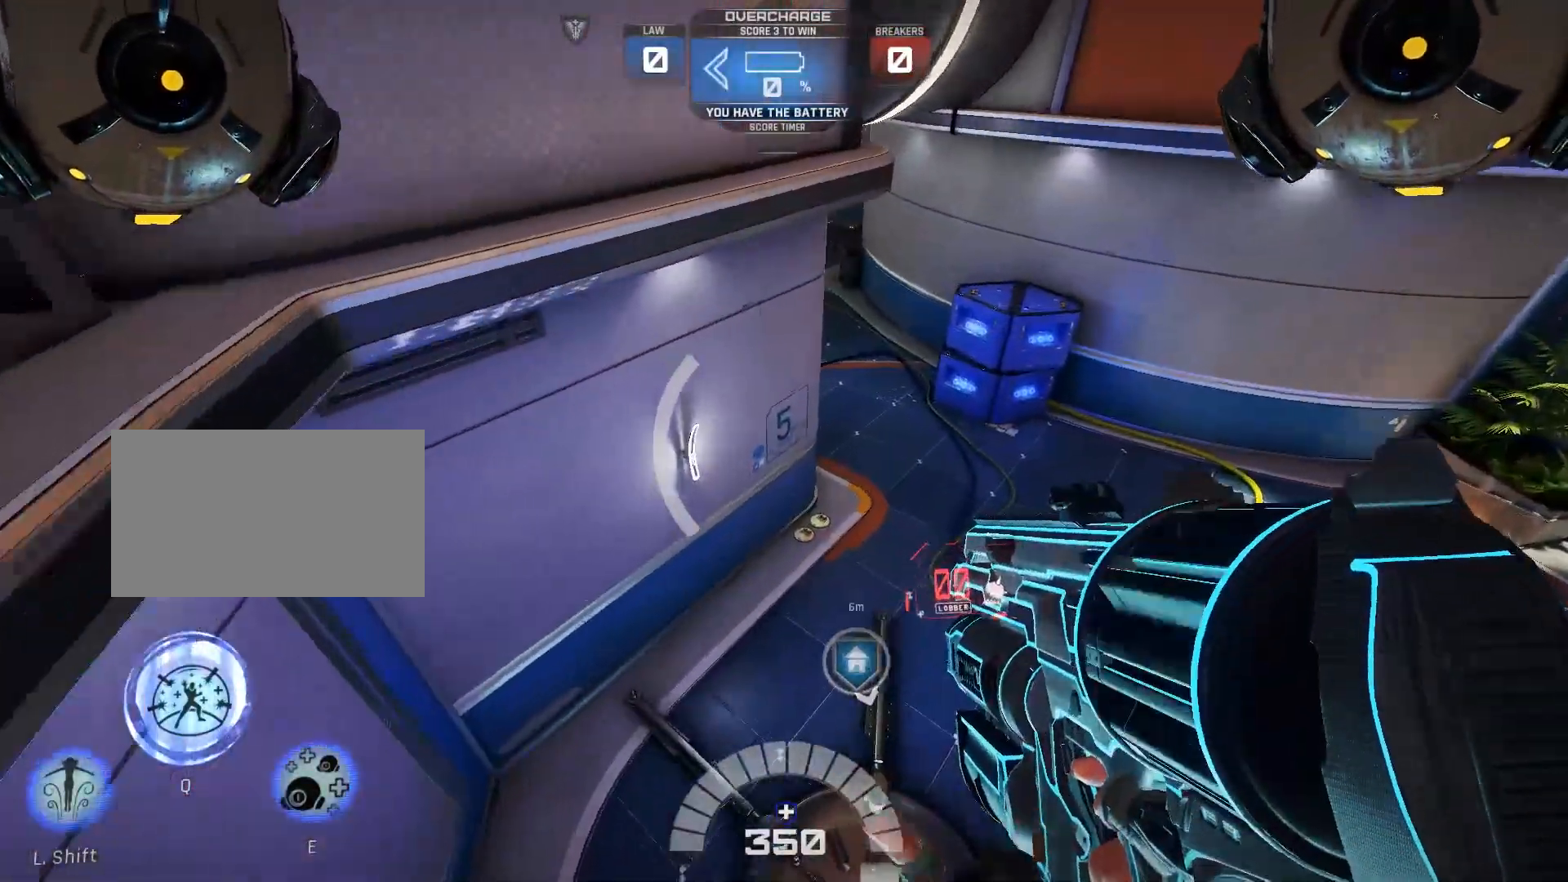
{"keys": ["a"], "events": [[50, "a", "down"], [100, "d", "up"]]}
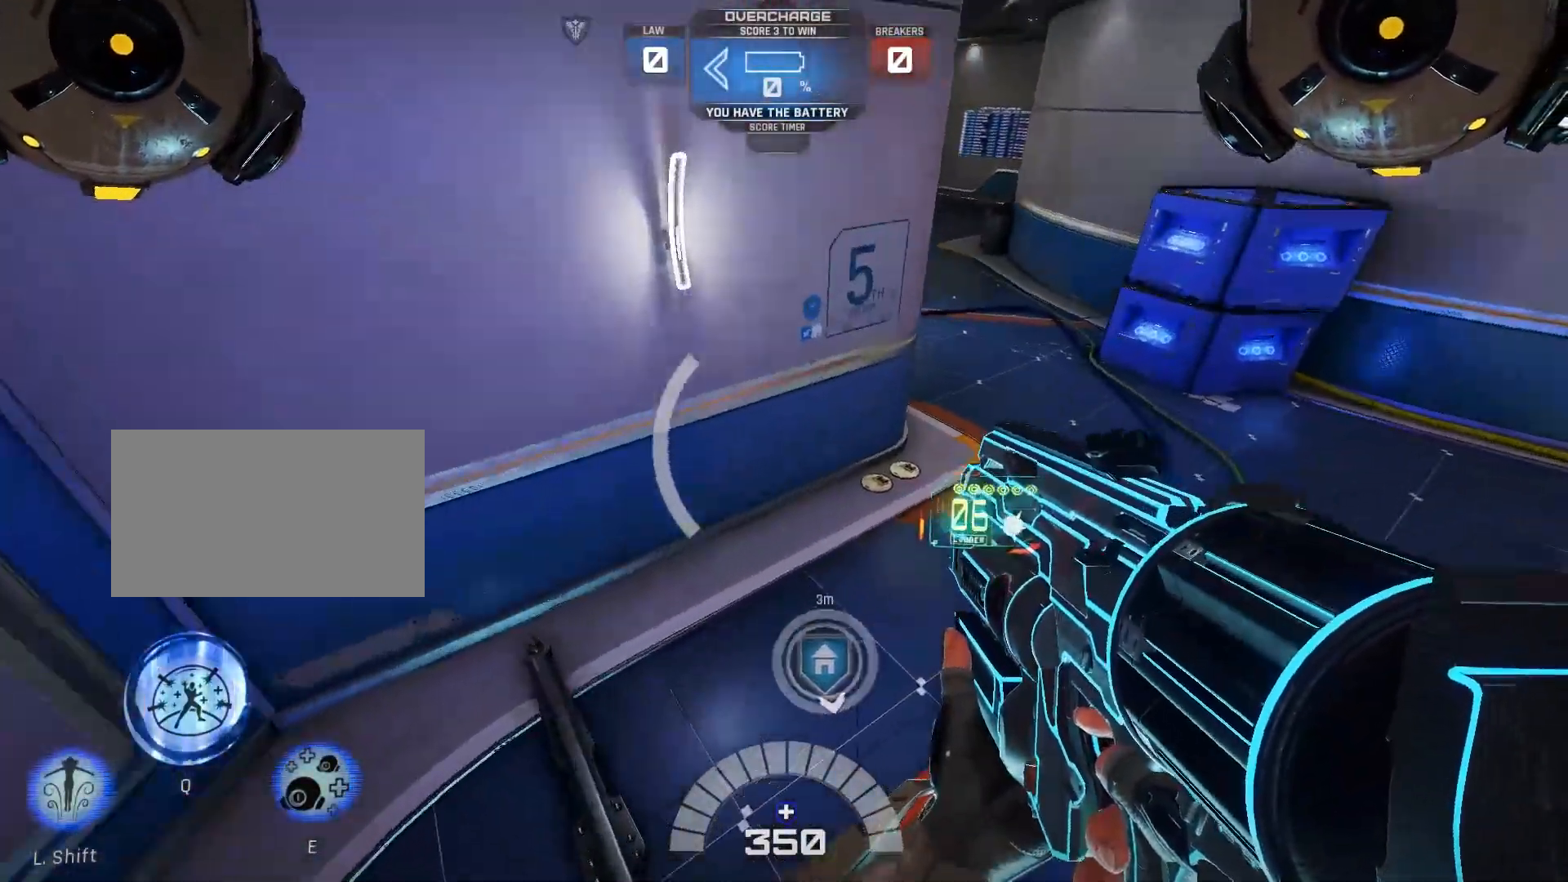
{"keys": [], "events": [[150, "a", "up"]]}
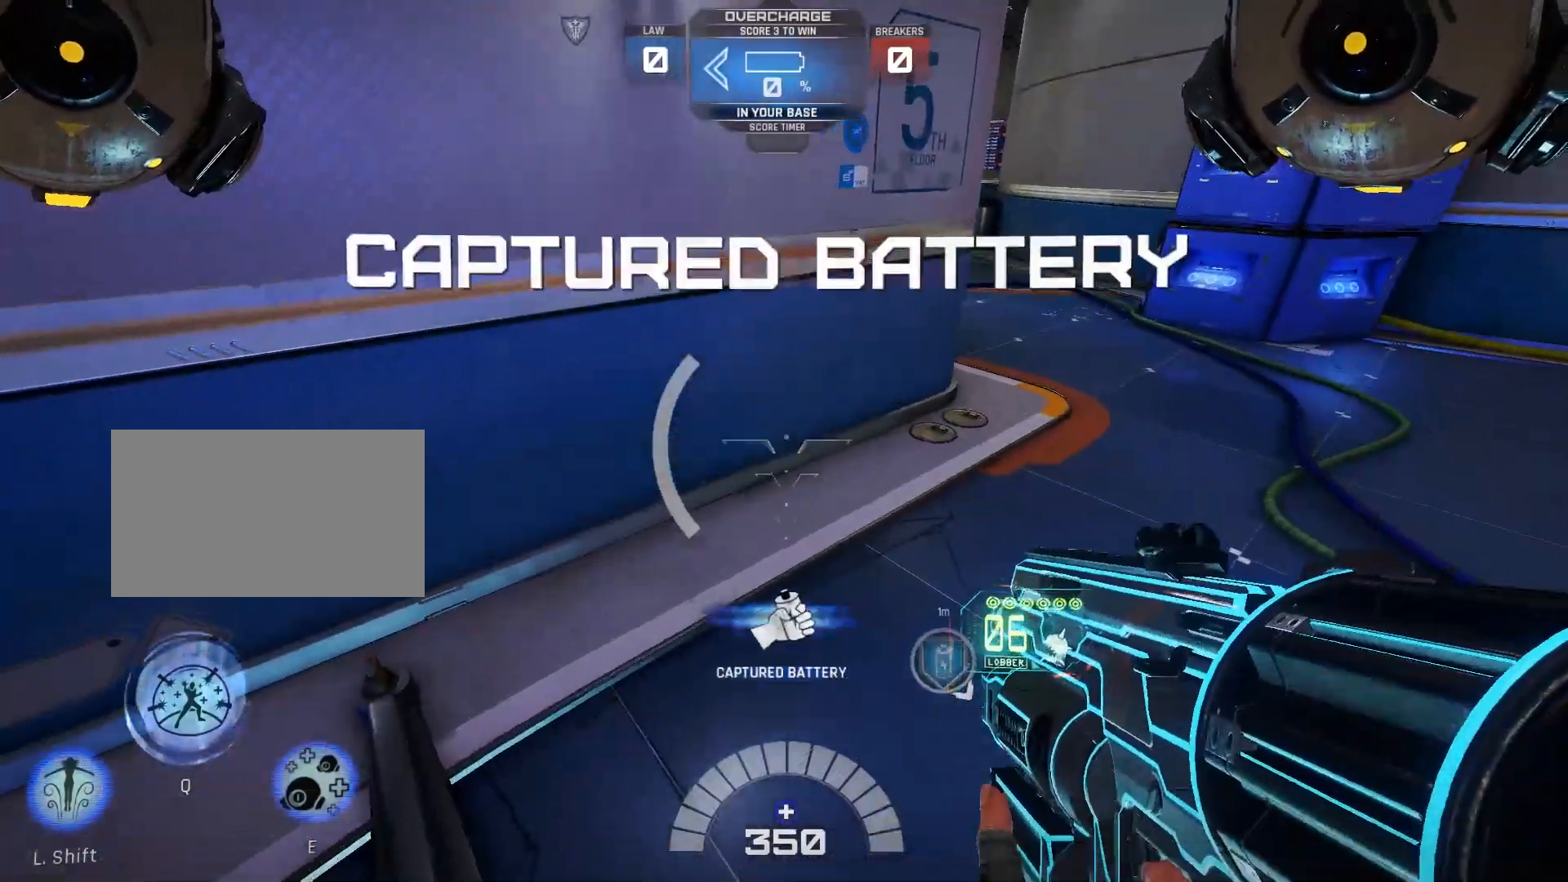
{"keys": ["d"], "events": [[500, "d", "down"]]}
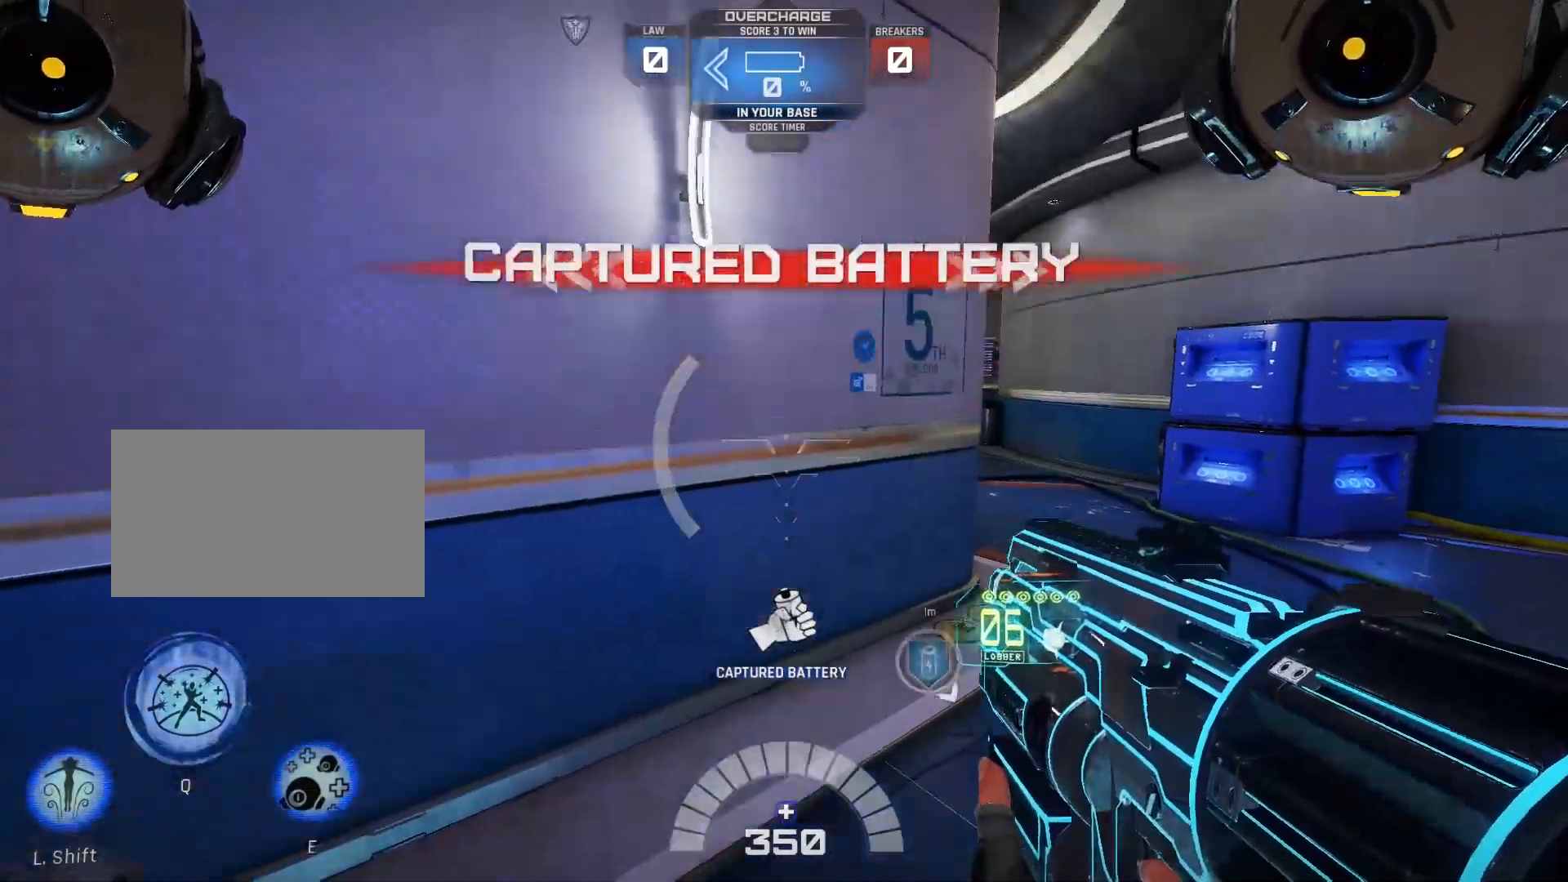
{"keys": ["d", "s"], "events": [[367, "s", "down"]]}
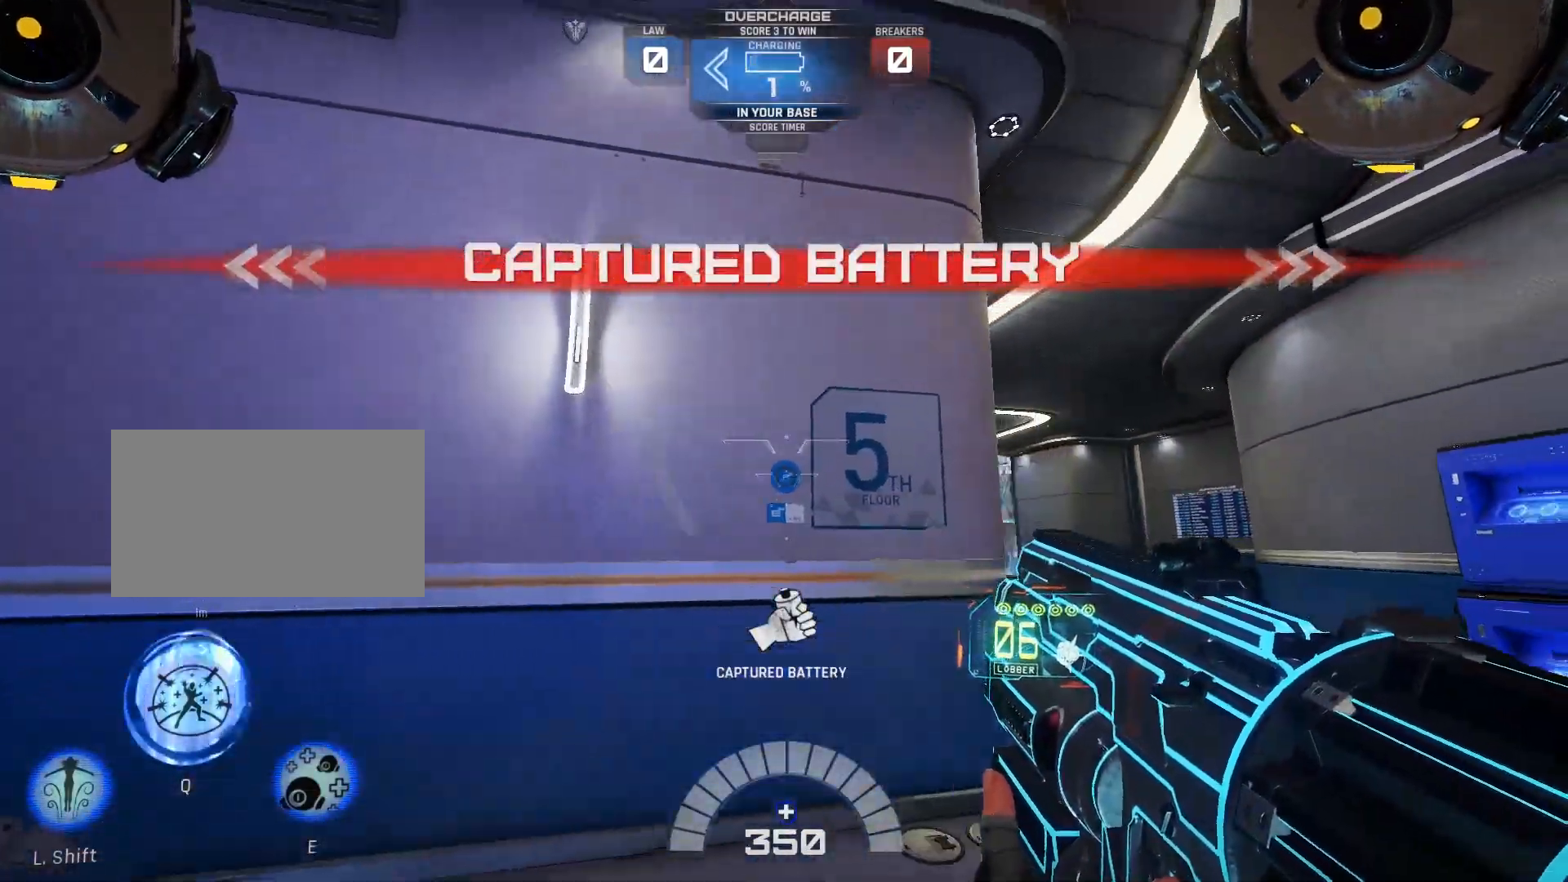
{"keys": ["d", "s"], "events": []}
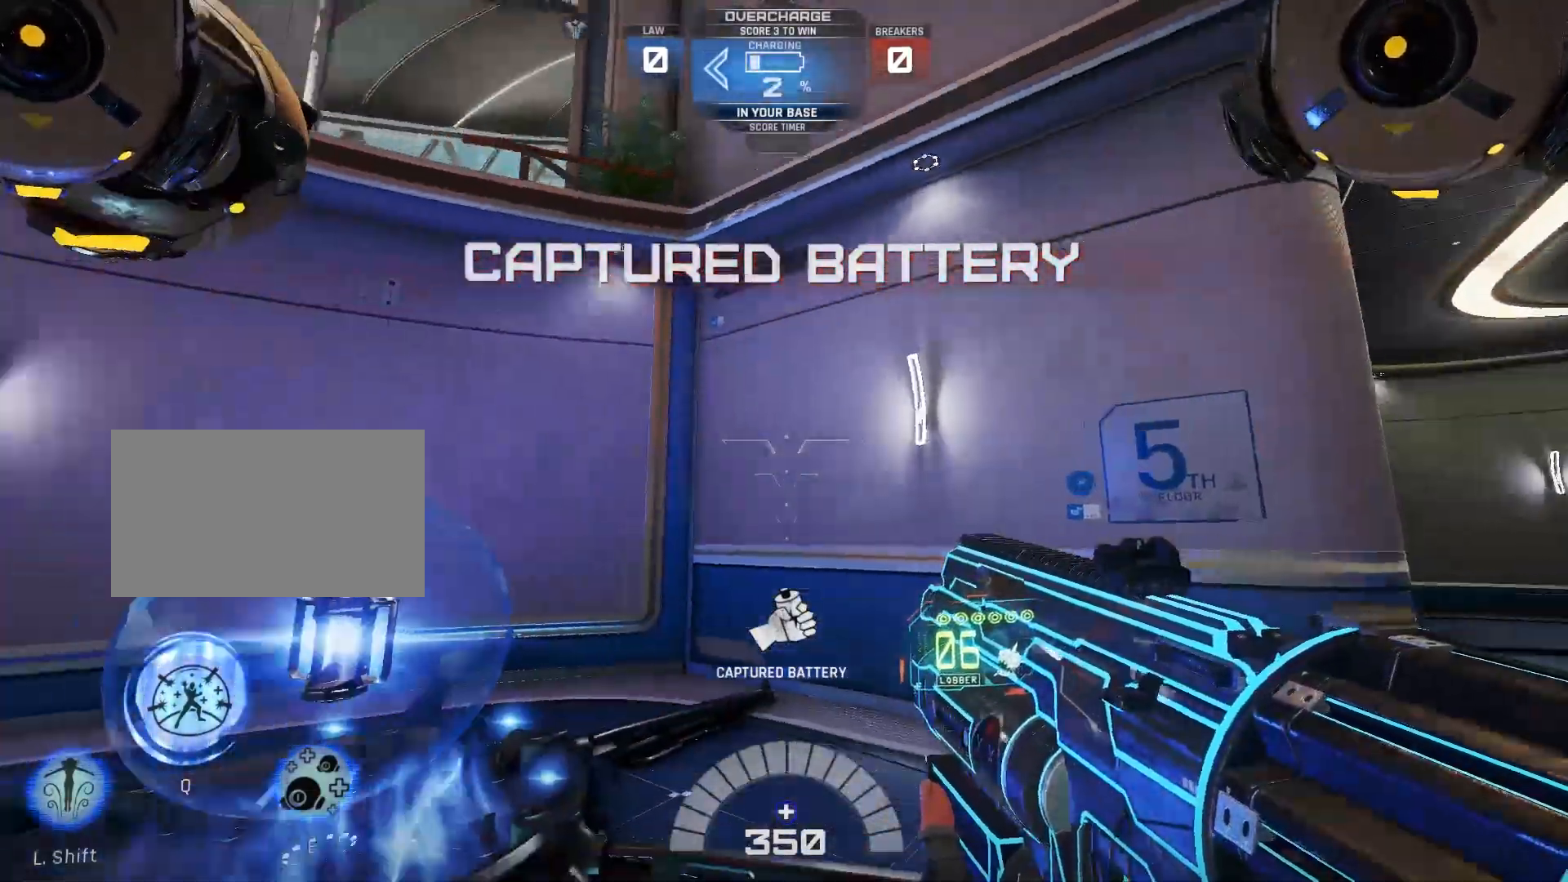
{"keys": ["a", "s"], "events": [[167, "d", "up"], [350, "a", "down"]]}
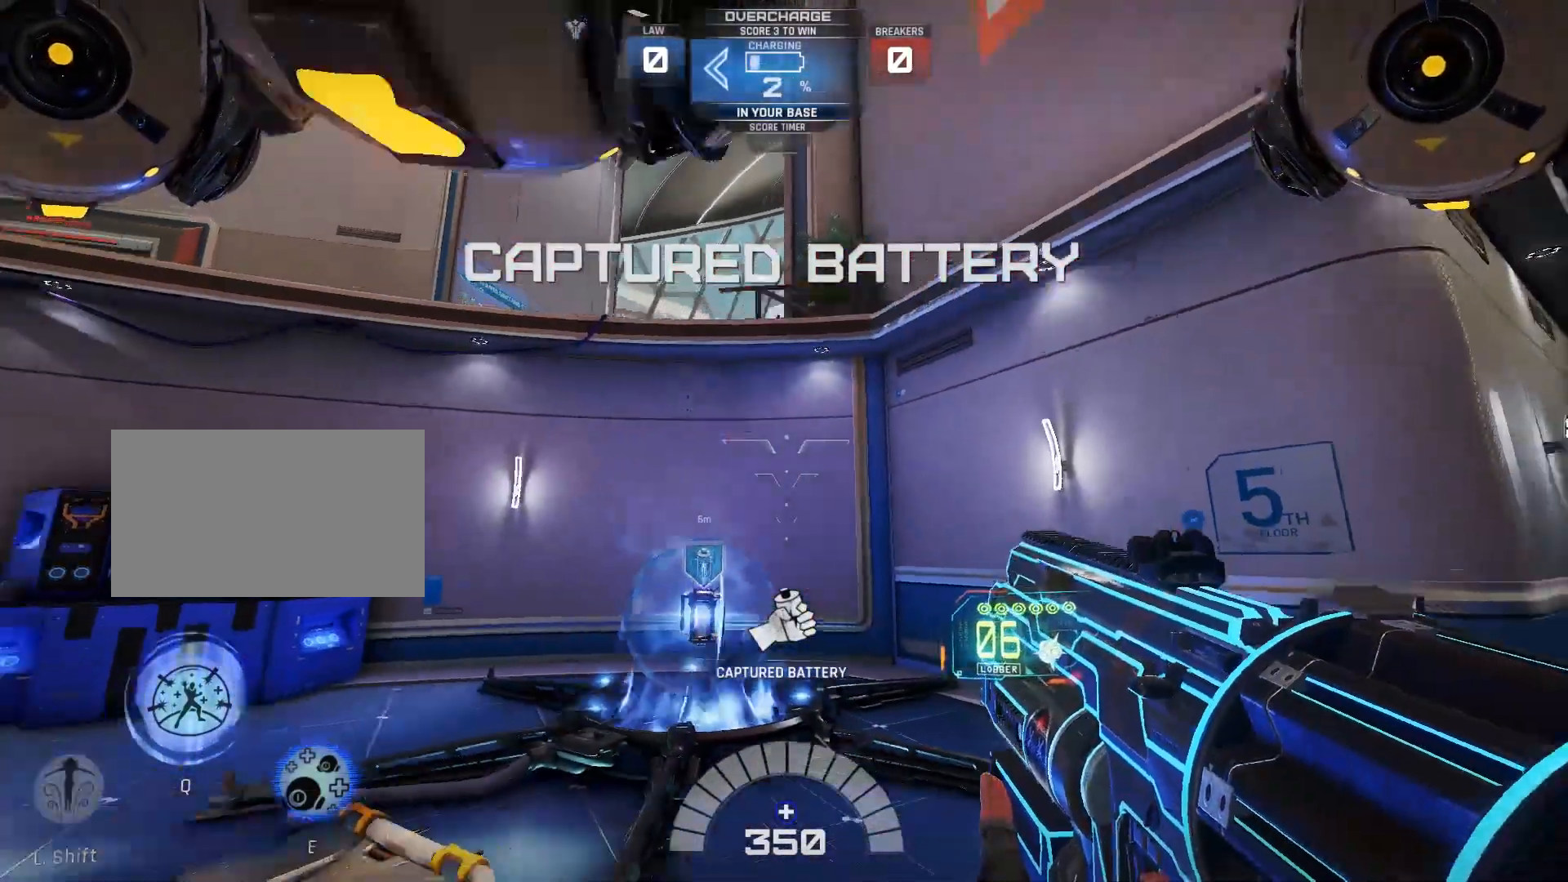
{"keys": ["a", "s"], "events": [[50, "shift", "down"], [333, "shift", "up"]]}
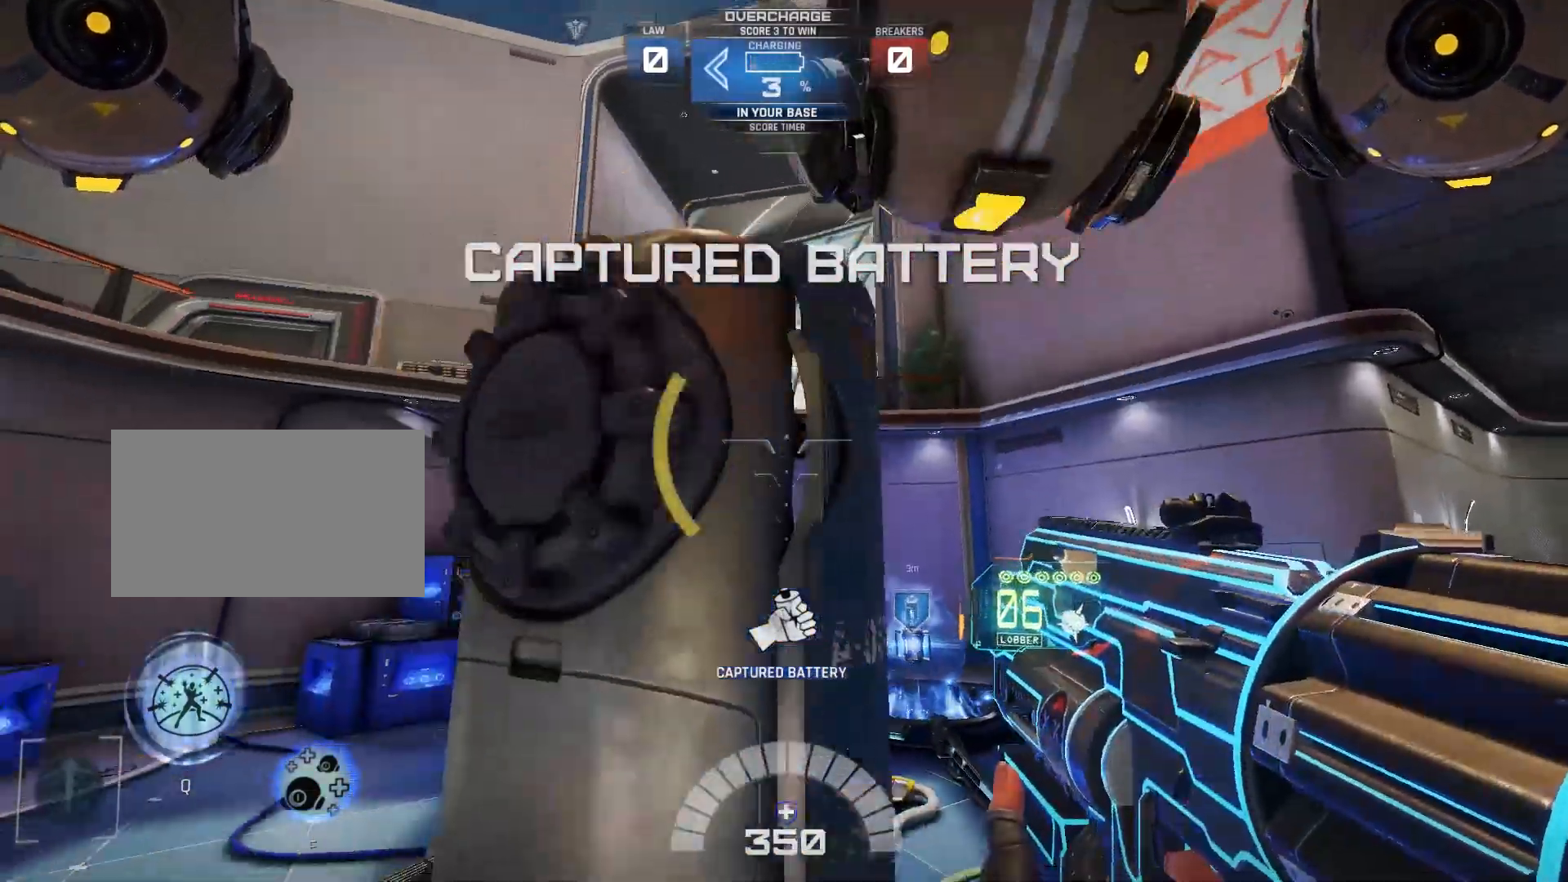
{"keys": ["a", "s", "shift"], "events": [[433, "shift", "down"]]}
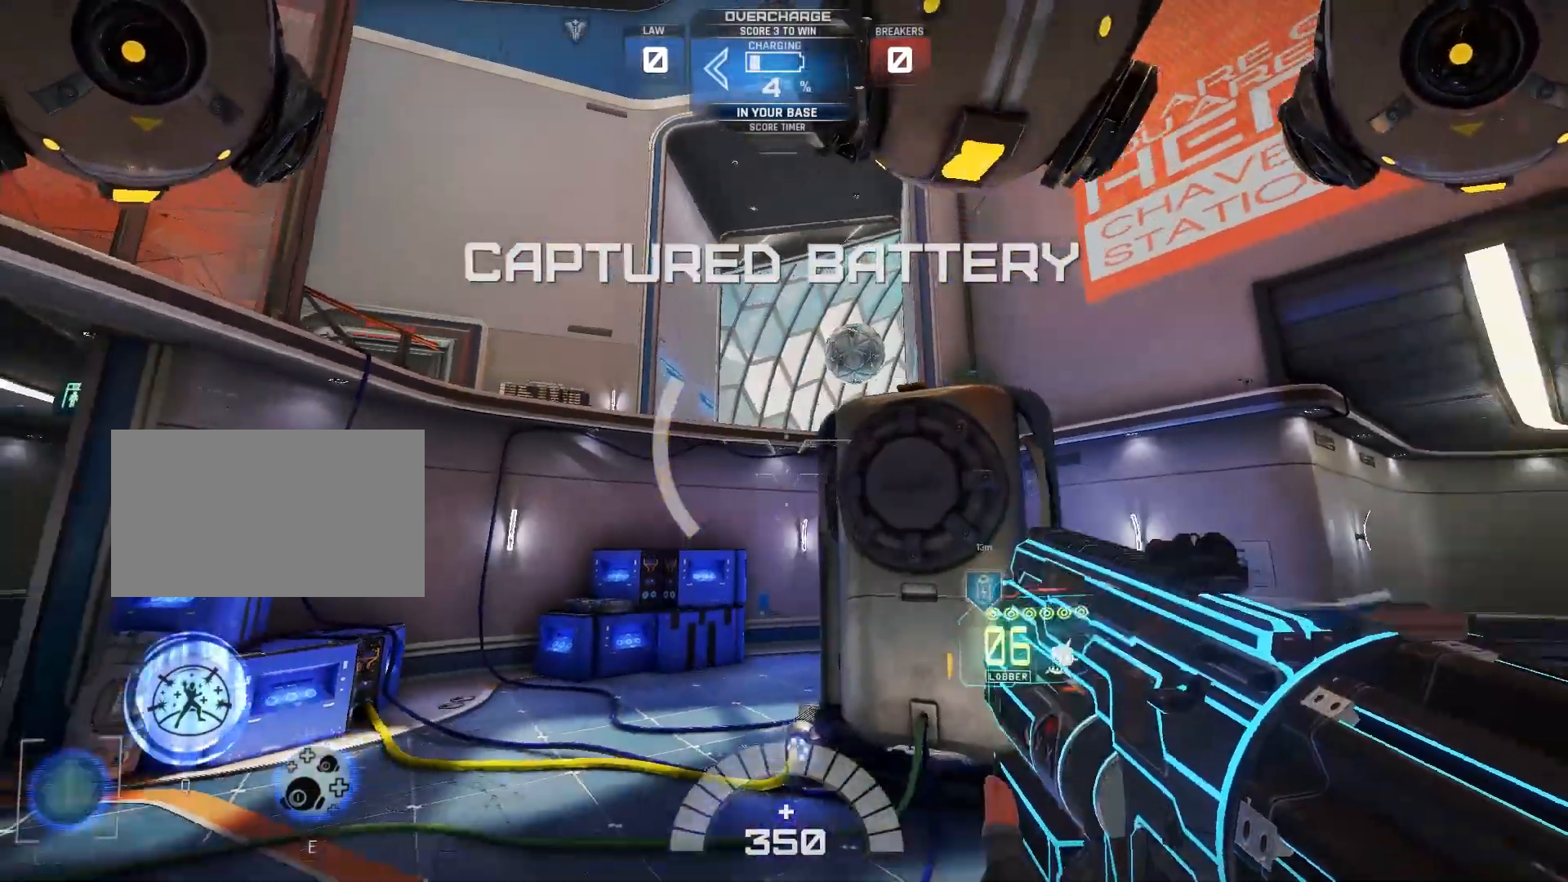
{"keys": ["d", "s"], "events": [[100, "shift", "up"], [300, "a", "up"], [433, "d", "down"]]}
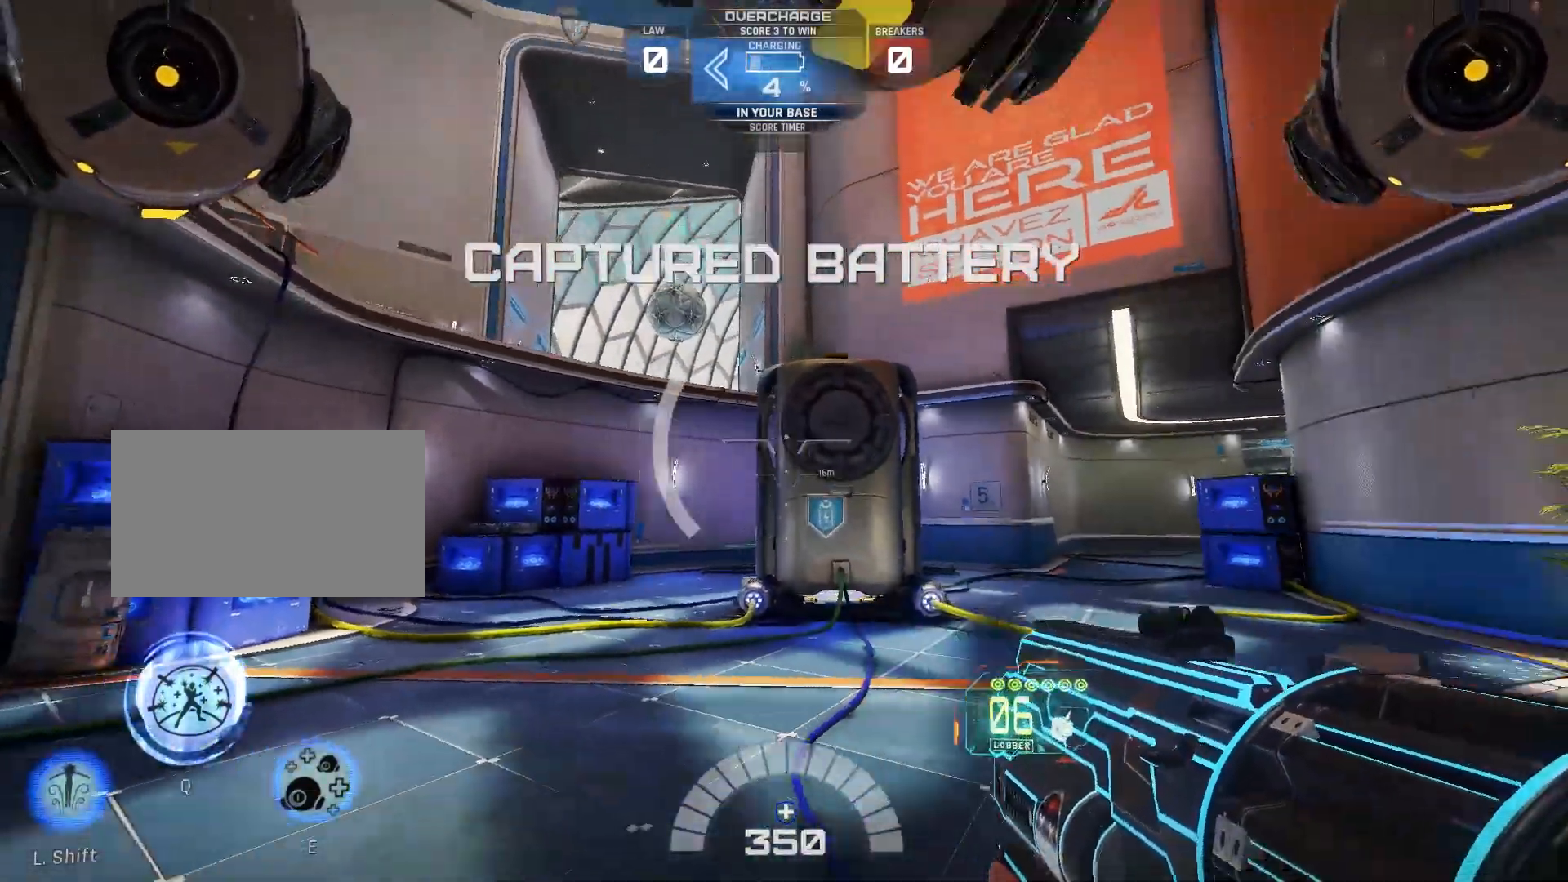
{"keys": ["d", "s"], "events": [[17, "shift", "down"], [233, "shift", "up"]]}